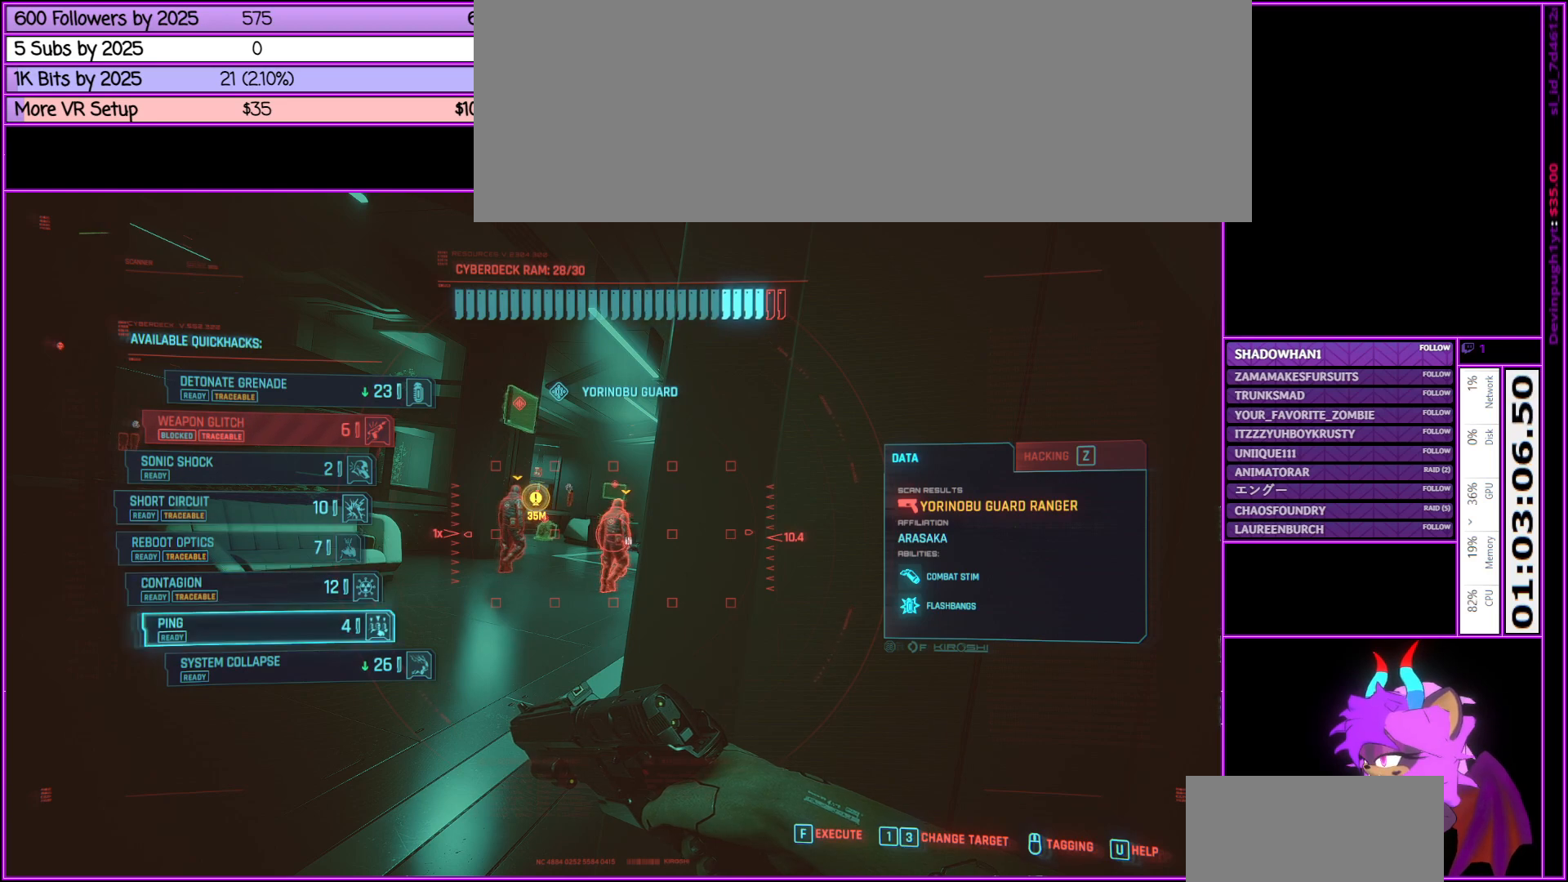
Gameplay with keyboard and mouse; each line is a JSON object with the keys and mouse buttons held at the frame after it. "events" lists presses ("down") and releases ("up") of ".", "/", "0", "1", "2", "3", "4", "5", "6", "7", "8", "9", "a", "alt_l", "alt_r", "b", "backslash", "backspace", "c", "caps_lock", "comma", "ctrl_l", "ctrl_r", "d", "down", "e", "equals", "escape", "f", "f1", "f10", "f11", "f12", "f2", "f3", "f4", "f5", "f6", "f7", "f8", "f9", "g", "h", "i", "j", "k", "l", "lbracket", "left", "m", "minus", "n", "num0", "num1", "num2", "num3", "num4", "num5", "num6", "num7", "num8", "num9", "o", "p", "q", "quote", "r", "rbracket", "return", "right", "s", "semicolon", "shift_l", "shift_r", "space", "super", "t", "tab", "tilde", "u", "up", "v", "w", "x", "y", "z", "mouse_left", "mouse_middle", "mouse_right", "mouse_wheel_up" and "mouse_wheel_down" between this image and that frame as [ms after this image, input, new state], when the widget could be followed in between. "mouse_left", "mouse_middle", "mouse_right", "mouse_wheel_up", "mouse_wheel_down" = the "left", "middle", "right", "wheel_up", "wheel_down" buttons of the "mouse" list. No other keys are recorded. Not read: mouse_move.
{"keys": ["tab"], "mouse": ["wheel_up"], "events": [[33, "mouse_wheel_down", "down"], [66, "mouse_wheel_down", "up"], [116, "mouse_wheel_down", "down"], [166, "mouse_wheel_down", "up"], [500, "mouse_wheel_up", "down"]]}
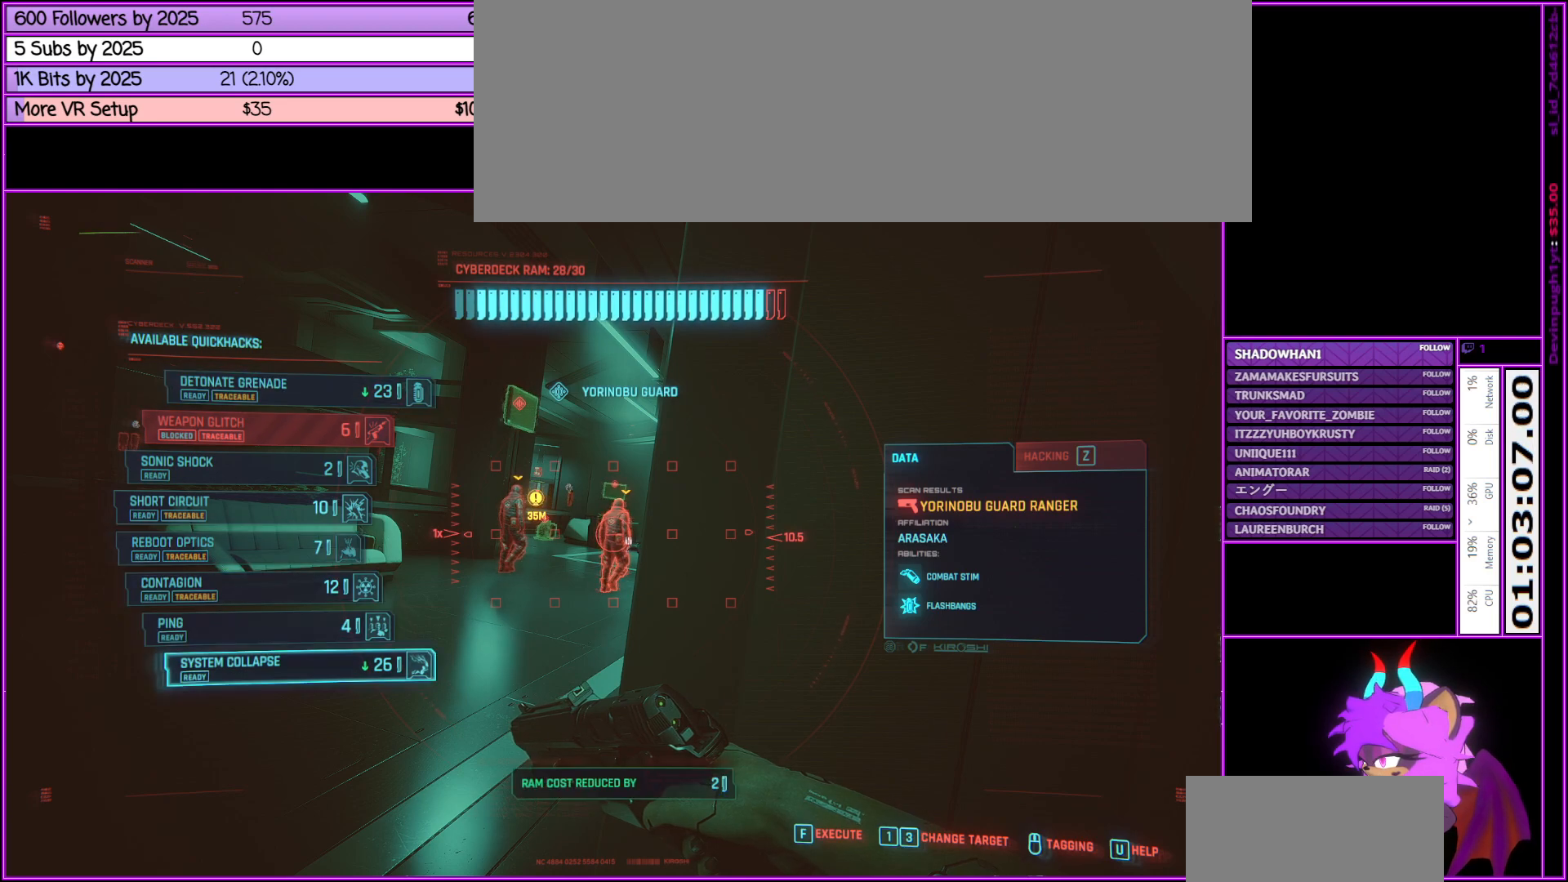
{"keys": ["tab"], "mouse": [], "events": [[50, "mouse_wheel_up", "up"]]}
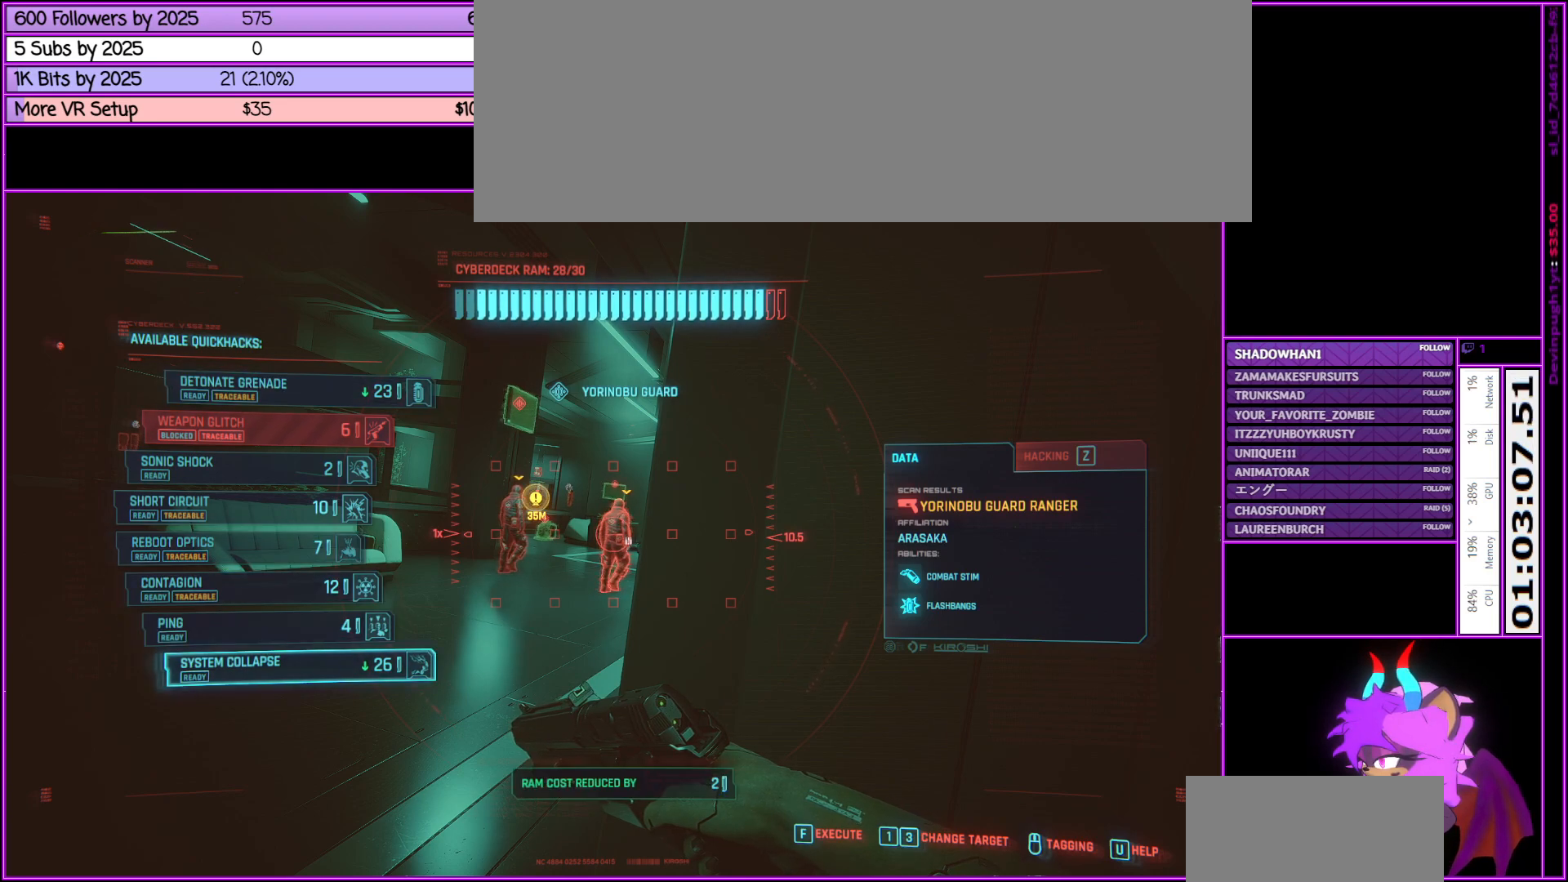
{"keys": ["tab"], "mouse": [], "events": []}
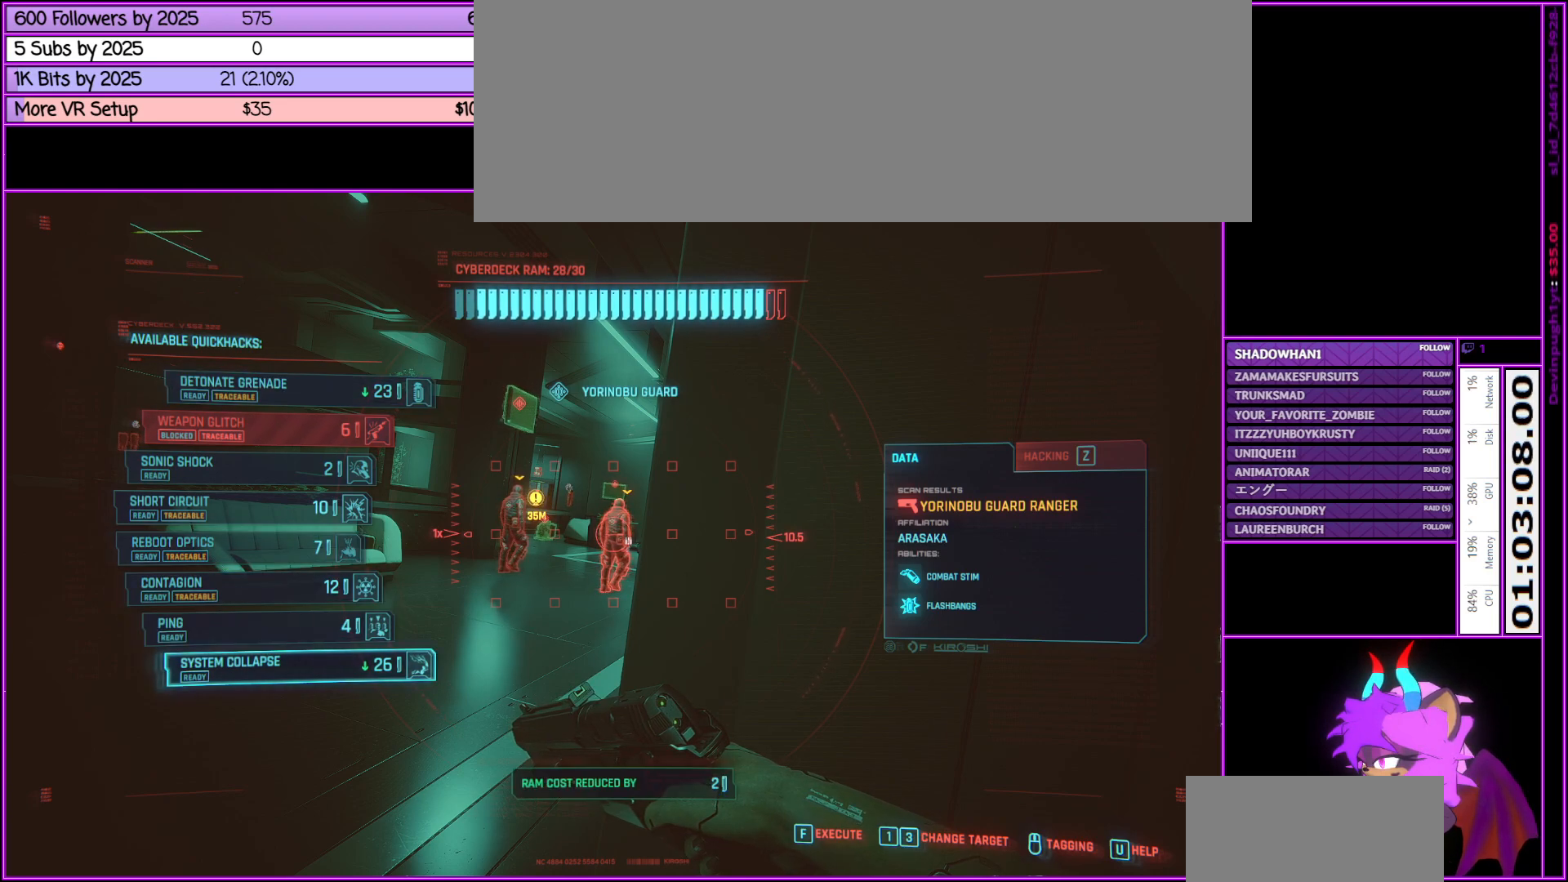
{"keys": ["tab"], "mouse": [], "events": [[133, "f", "down"], [266, "f", "up"]]}
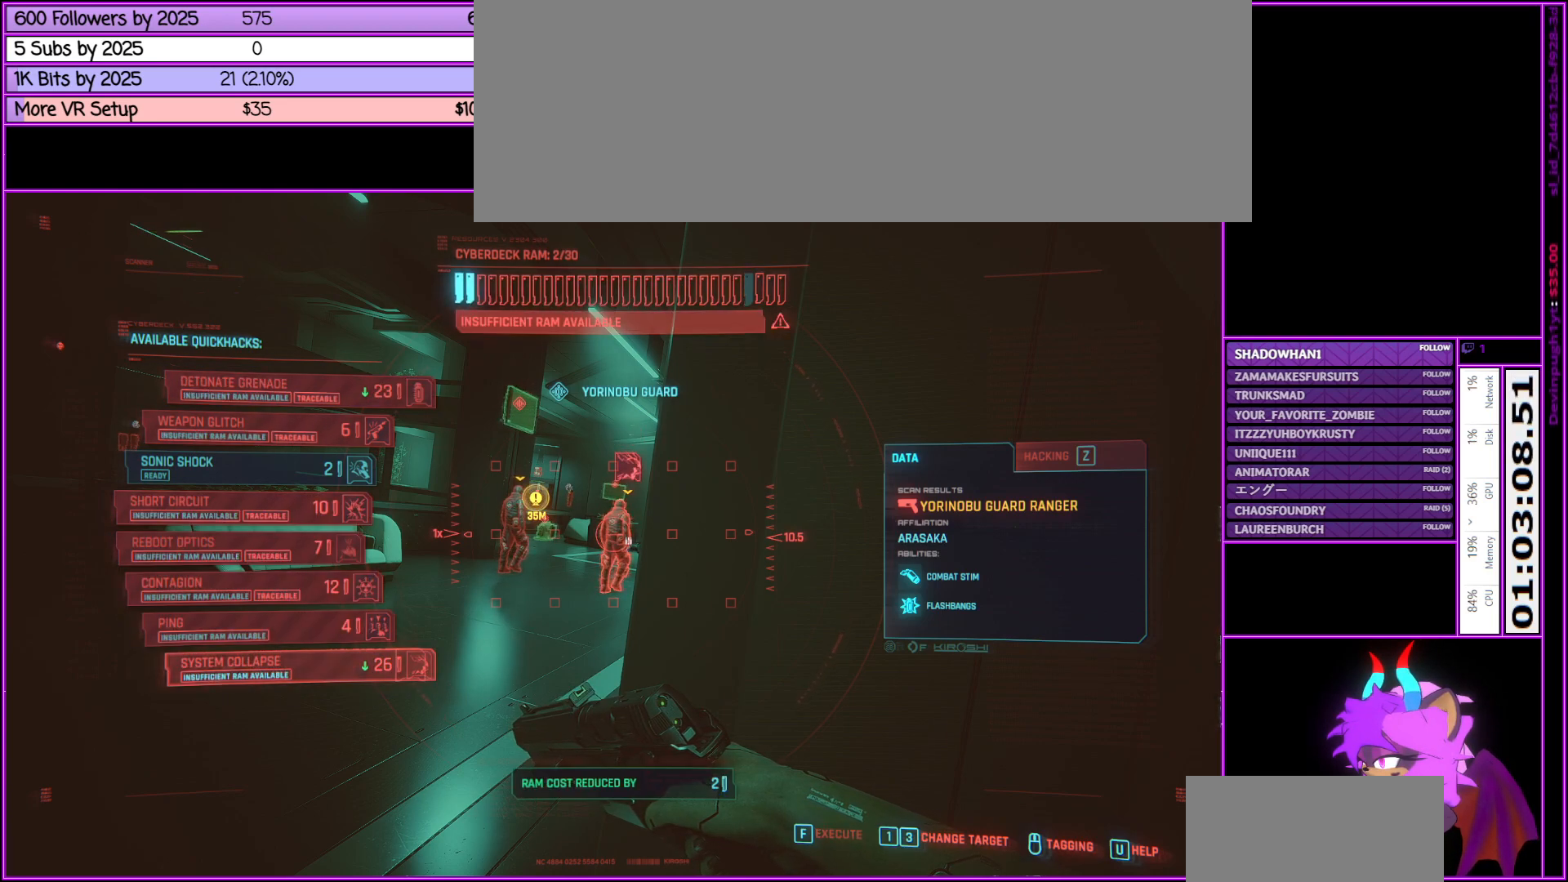
{"keys": [], "mouse": [], "events": [[133, "tab", "up"], [233, "a", "down"], [416, "a", "up"]]}
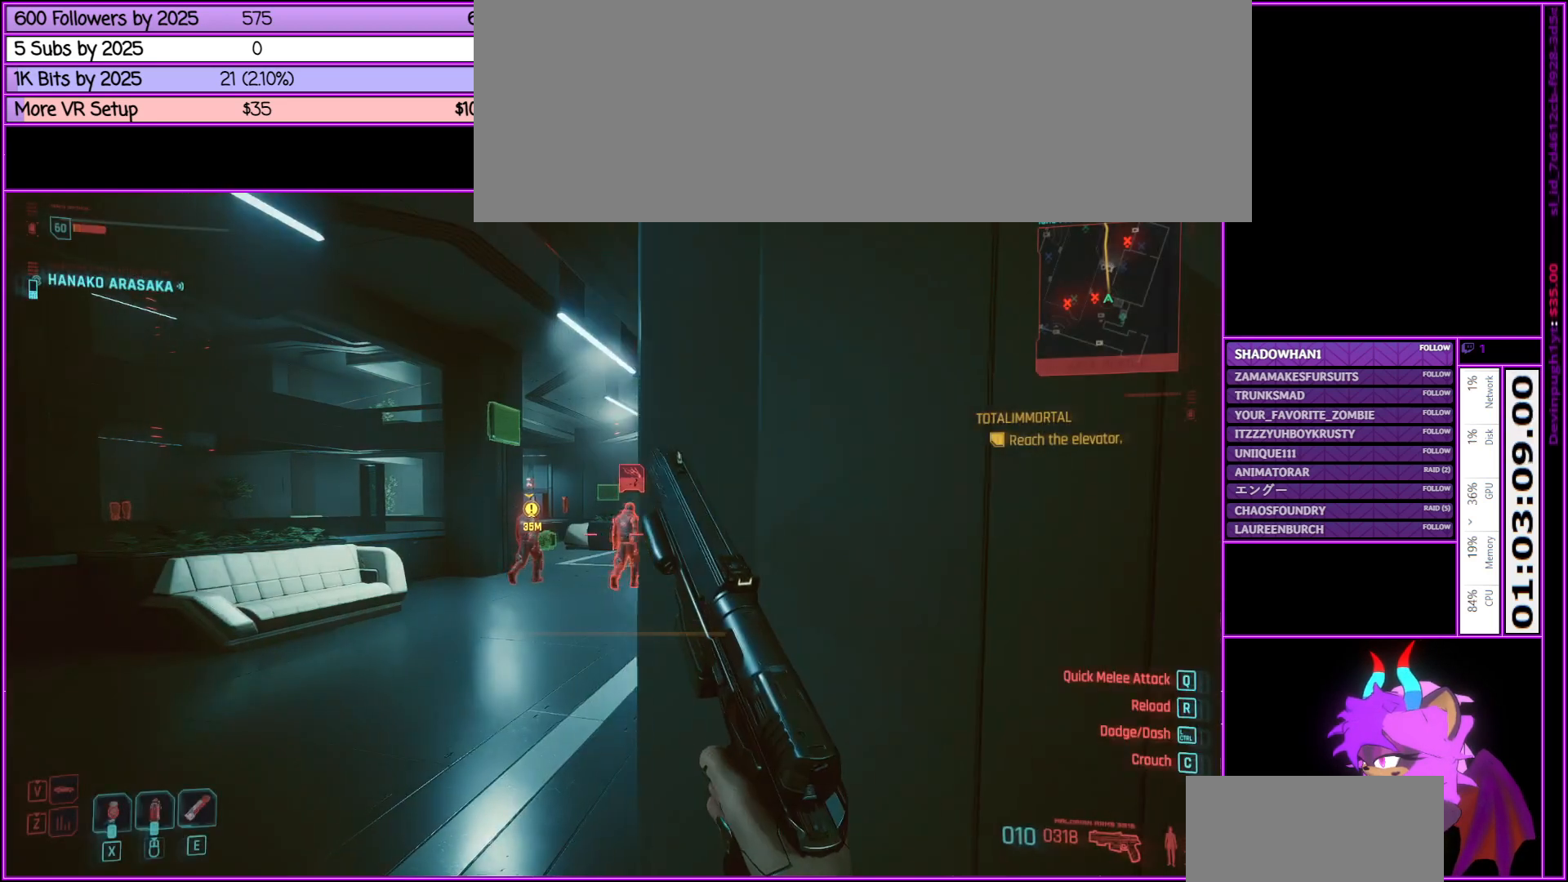
{"keys": [], "mouse": [], "events": [[216, "a", "down"], [300, "a", "up"]]}
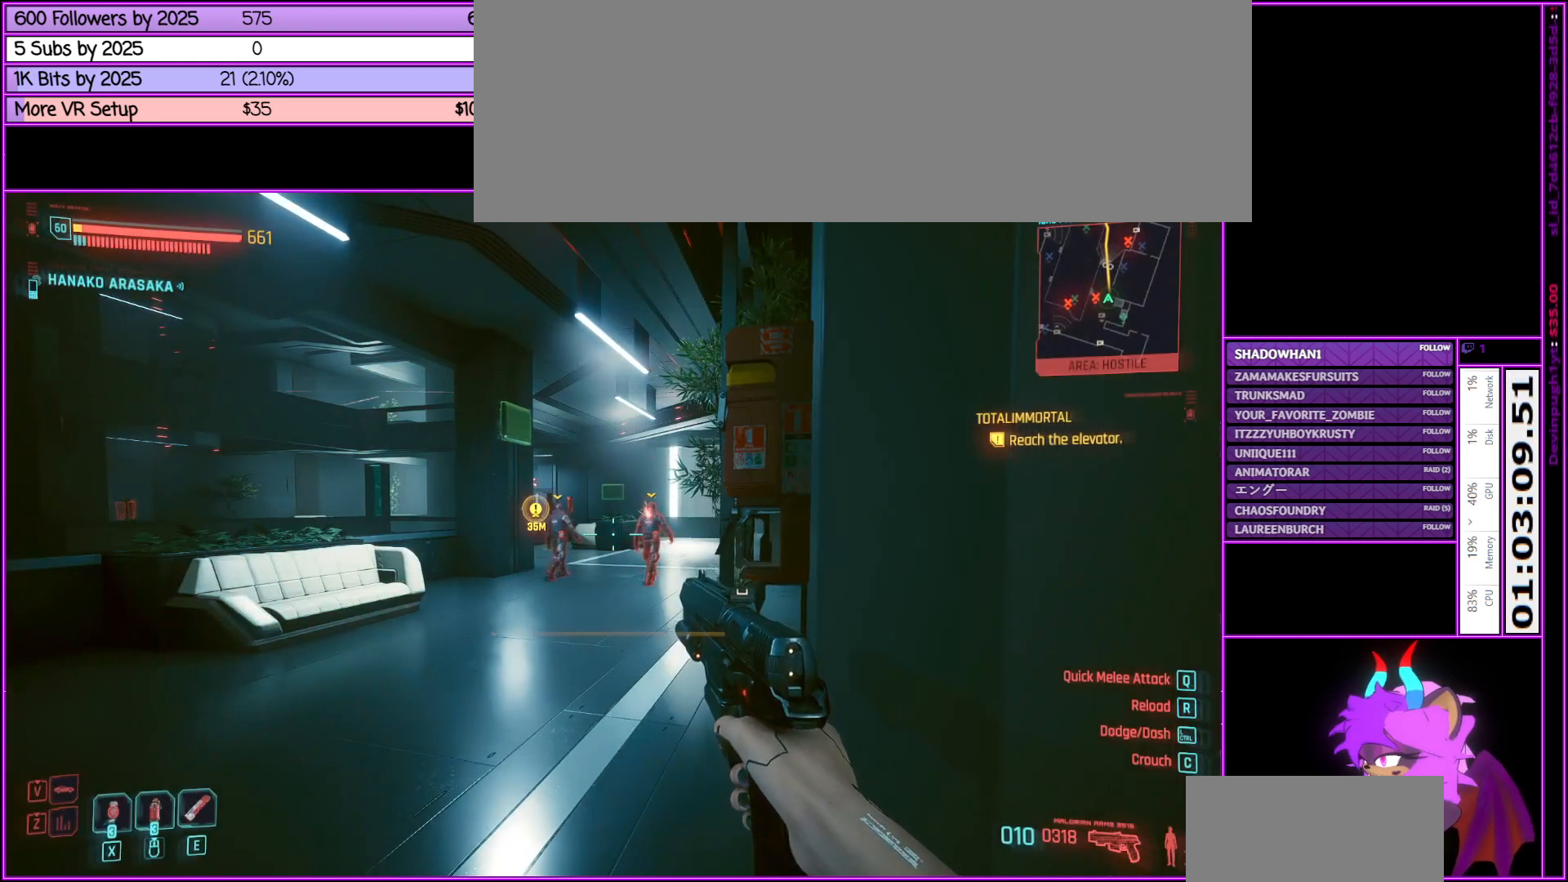
{"keys": [], "mouse": [], "events": []}
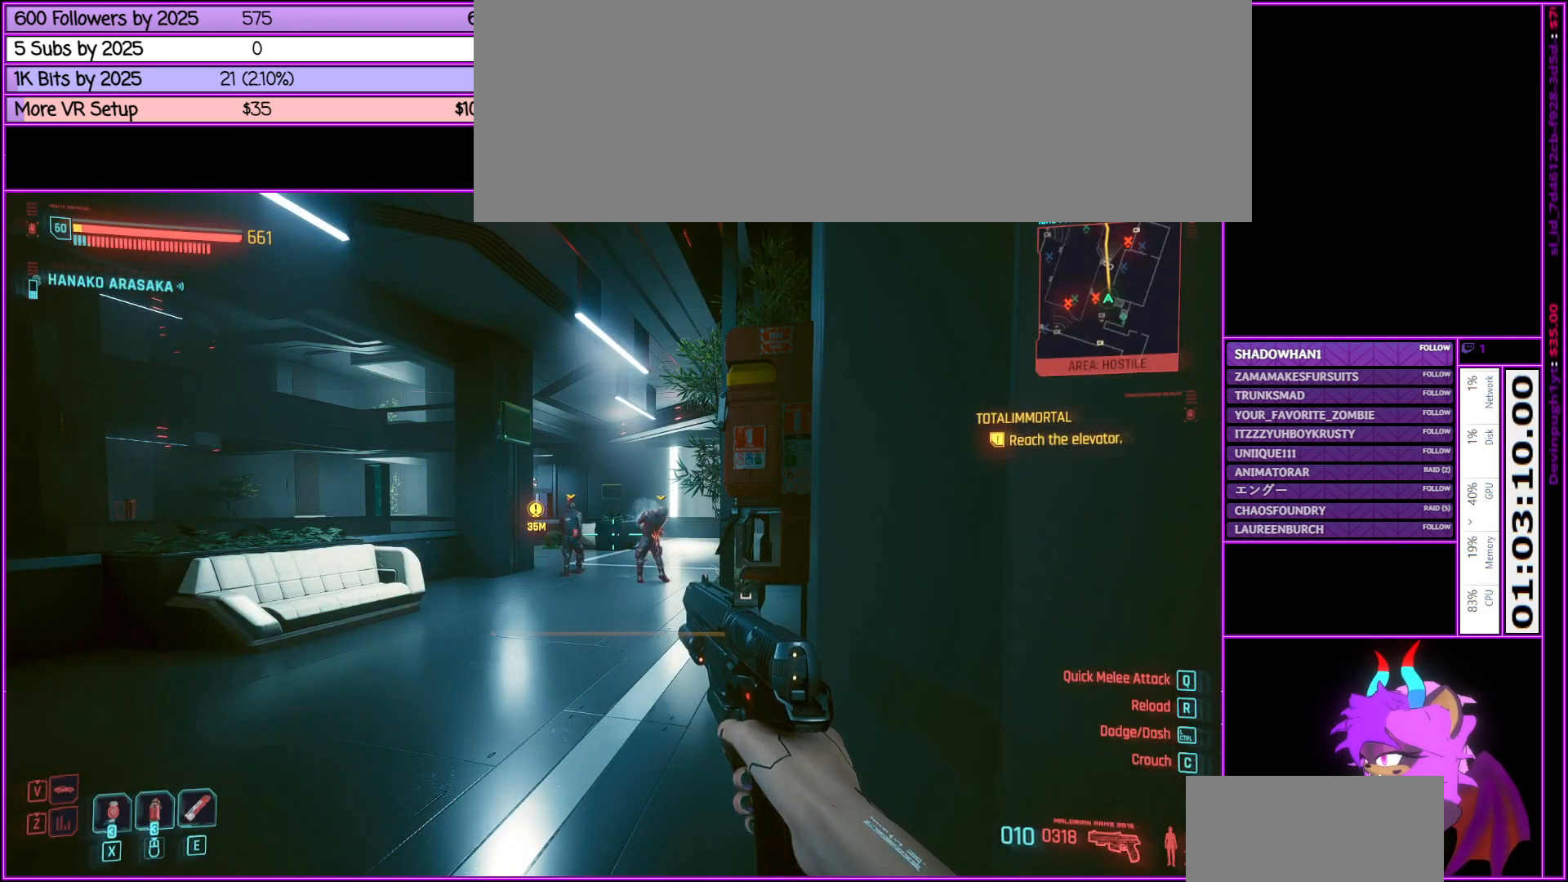
{"keys": [], "mouse": [], "events": []}
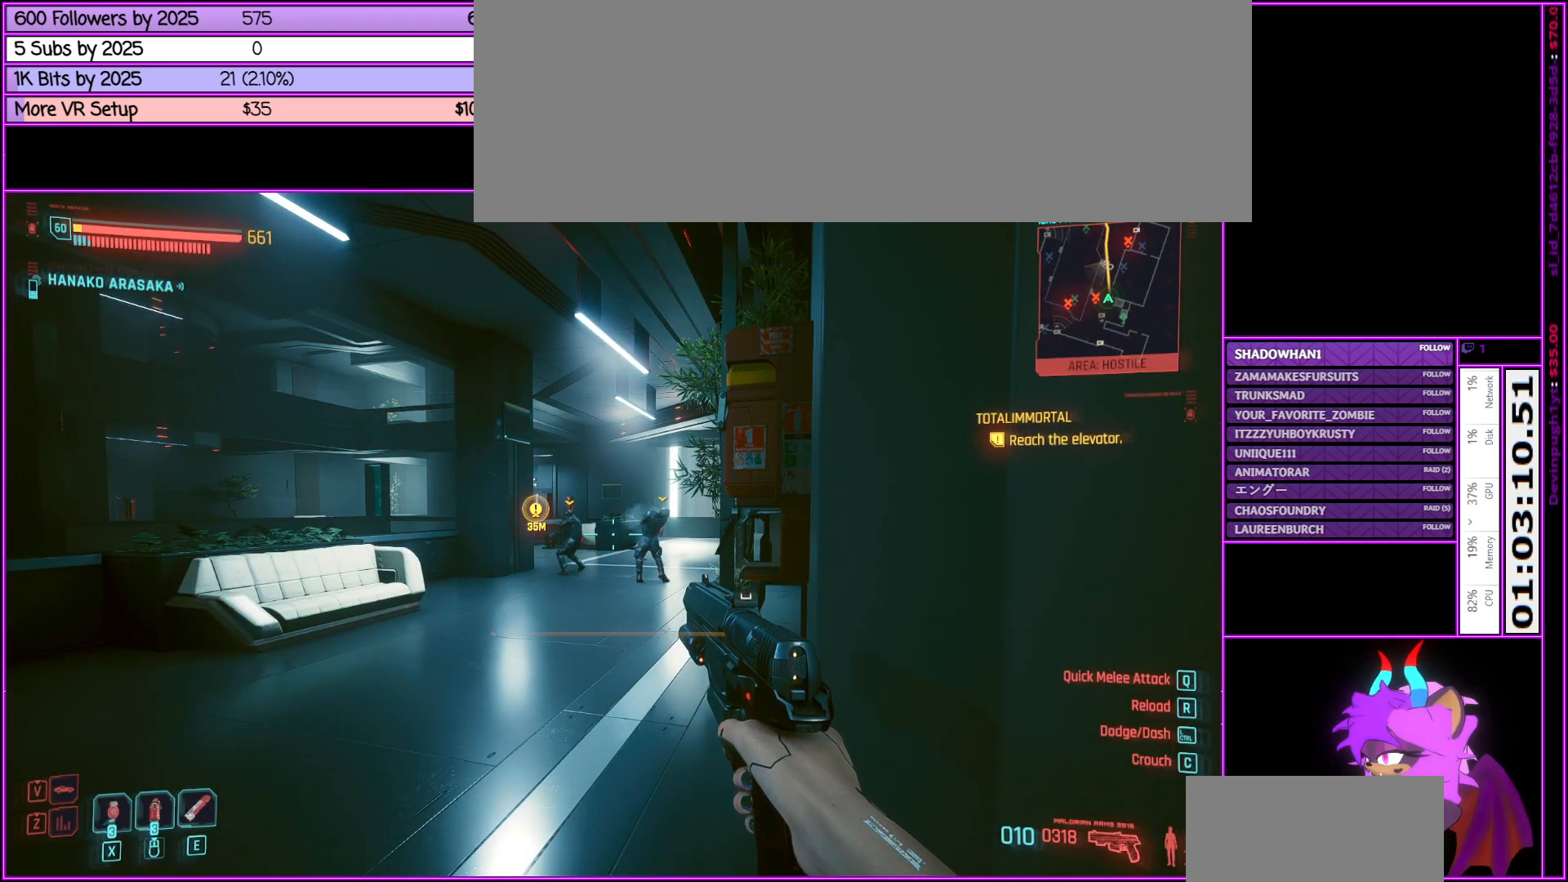
{"keys": ["e"], "mouse": [], "events": [[50, "tab", "down"], [200, "tab", "up"], [433, "e", "down"]]}
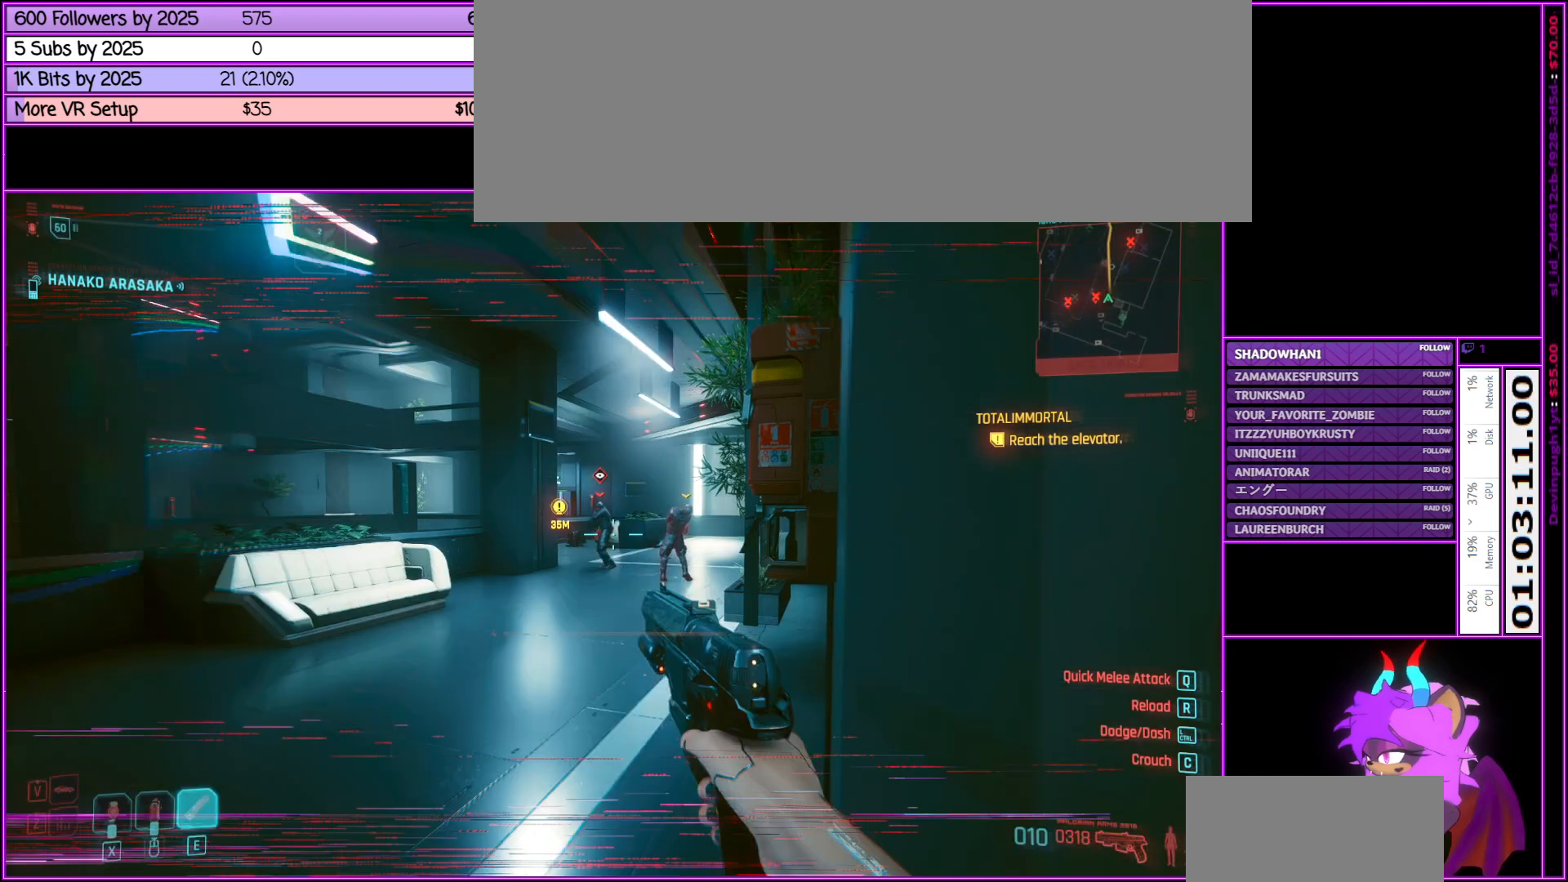
{"keys": ["e", "tab"], "mouse": [], "events": [[33, "e", "up"], [266, "tab", "down"], [466, "e", "down"]]}
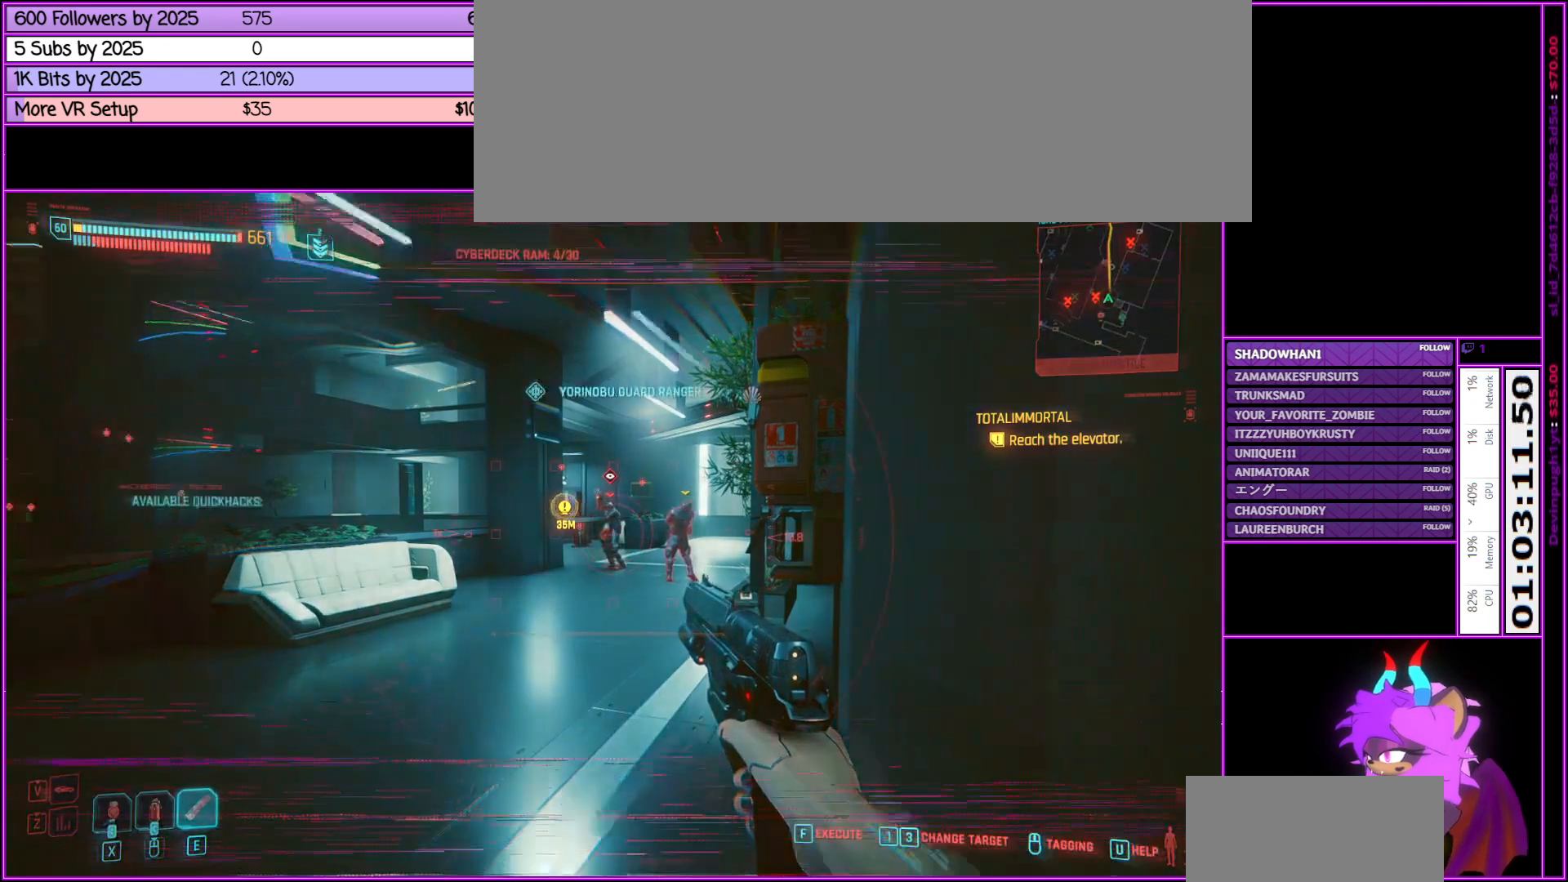
{"keys": ["e", "tab"], "mouse": [], "events": []}
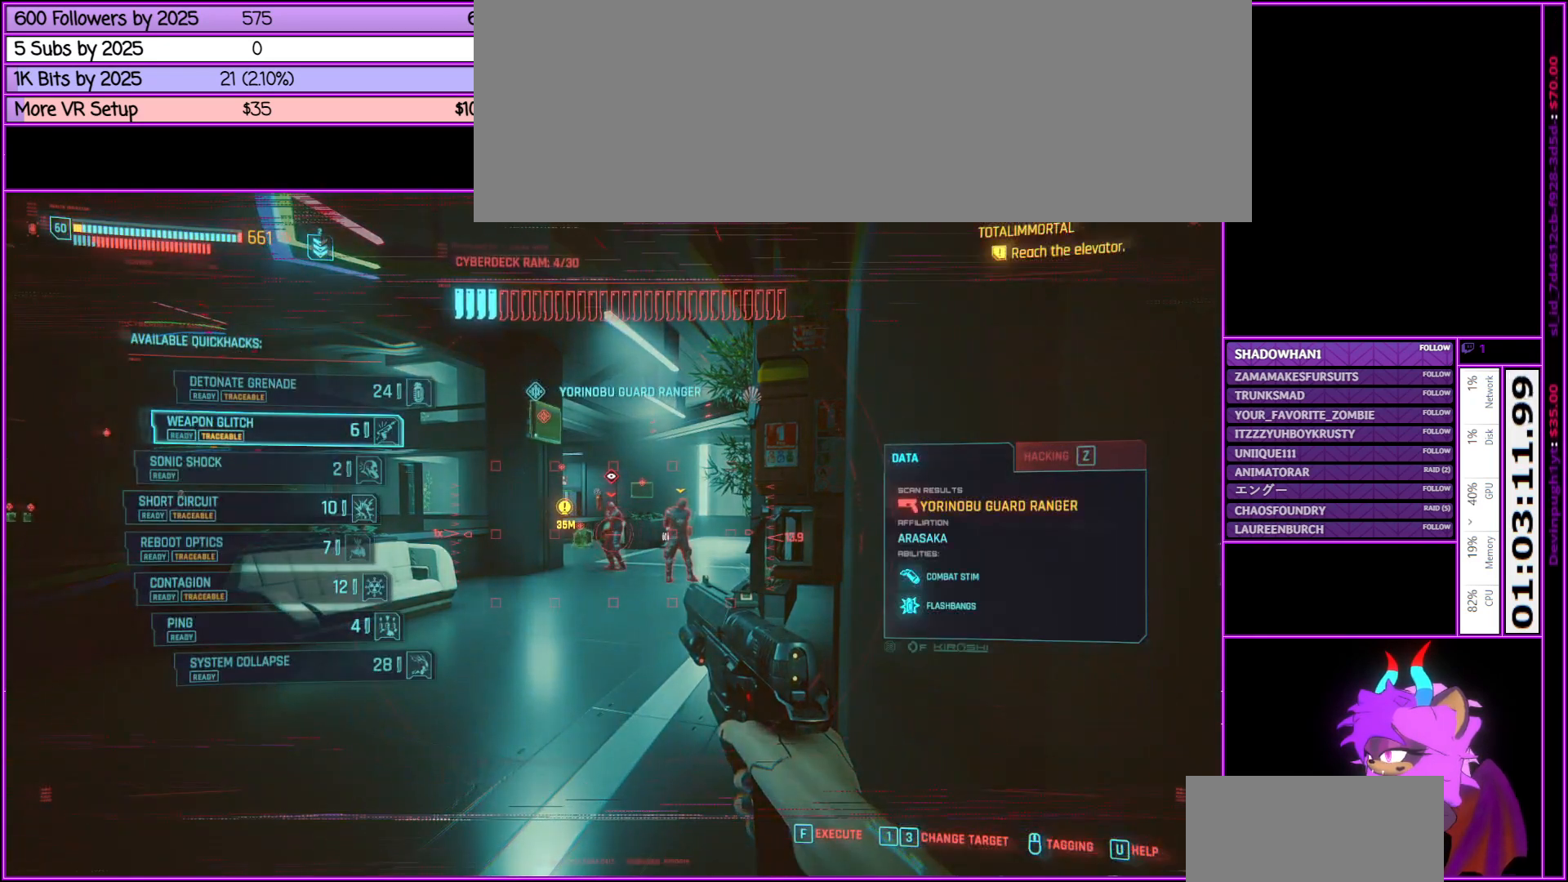
{"keys": ["tab"], "mouse": [], "events": [[66, "mouse_wheel_up", "down"], [166, "mouse_wheel_up", "up"], [350, "e", "up"]]}
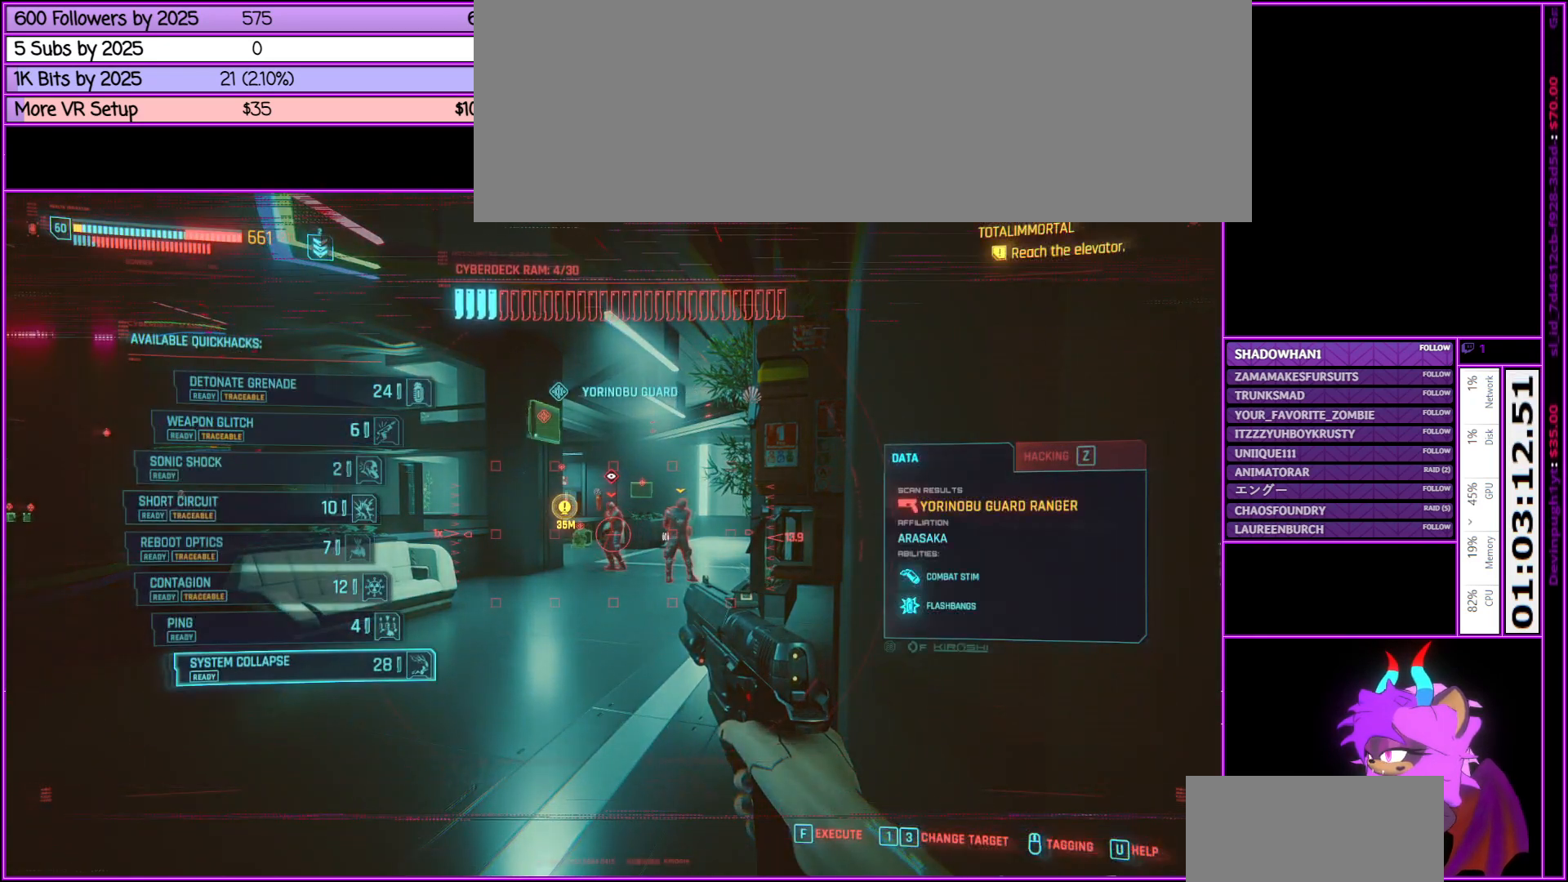
{"keys": ["tab"], "mouse": [], "events": [[166, "f", "down"], [316, "f", "up"]]}
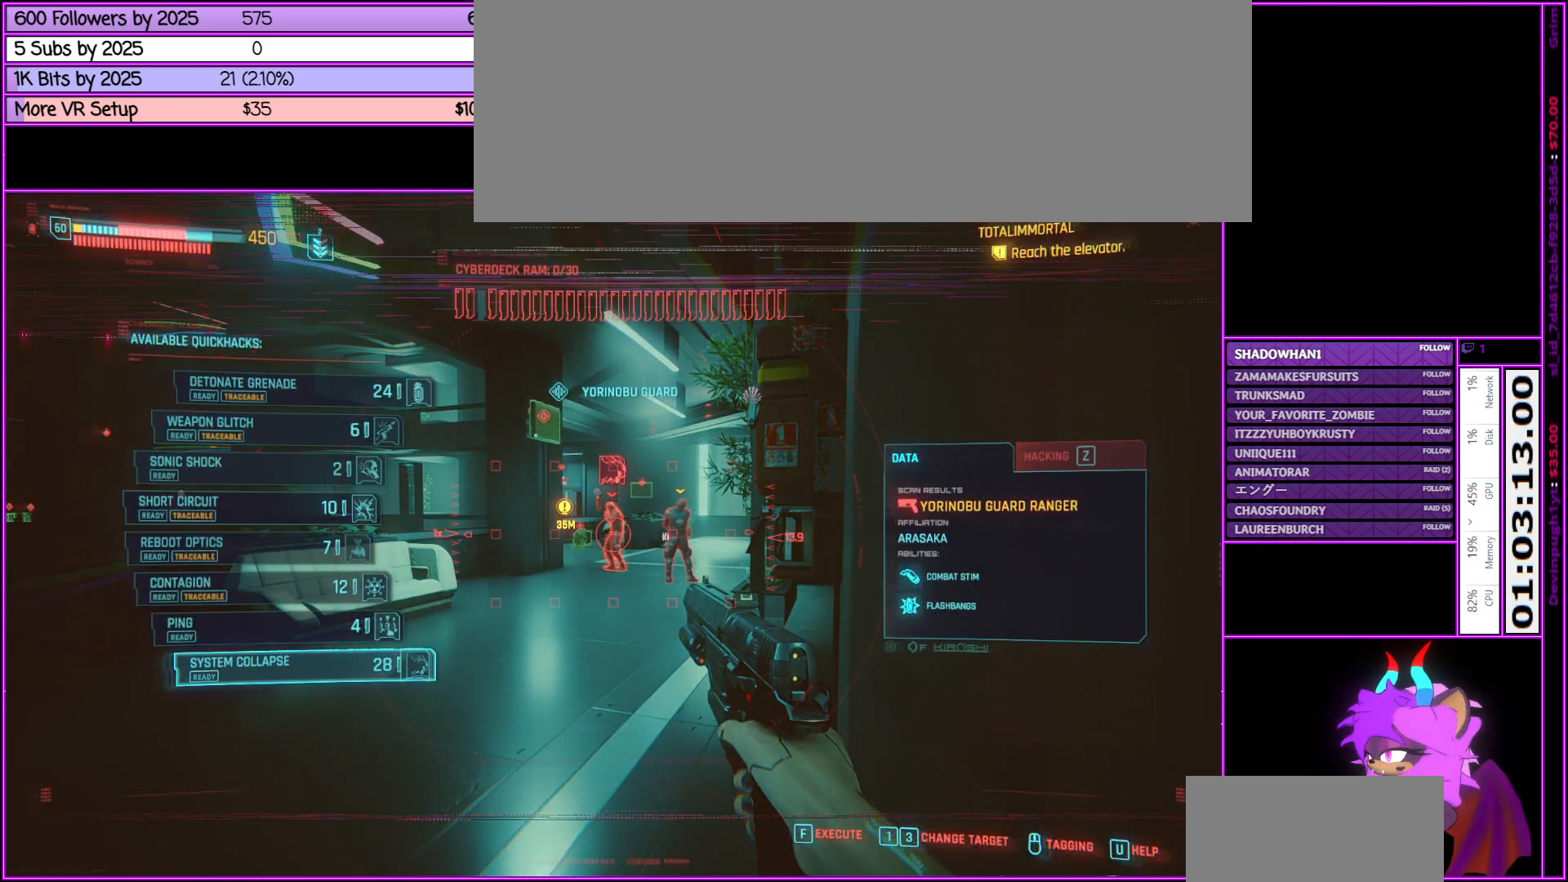
{"keys": ["d"], "mouse": [], "events": [[200, "tab", "up"], [283, "d", "down"]]}
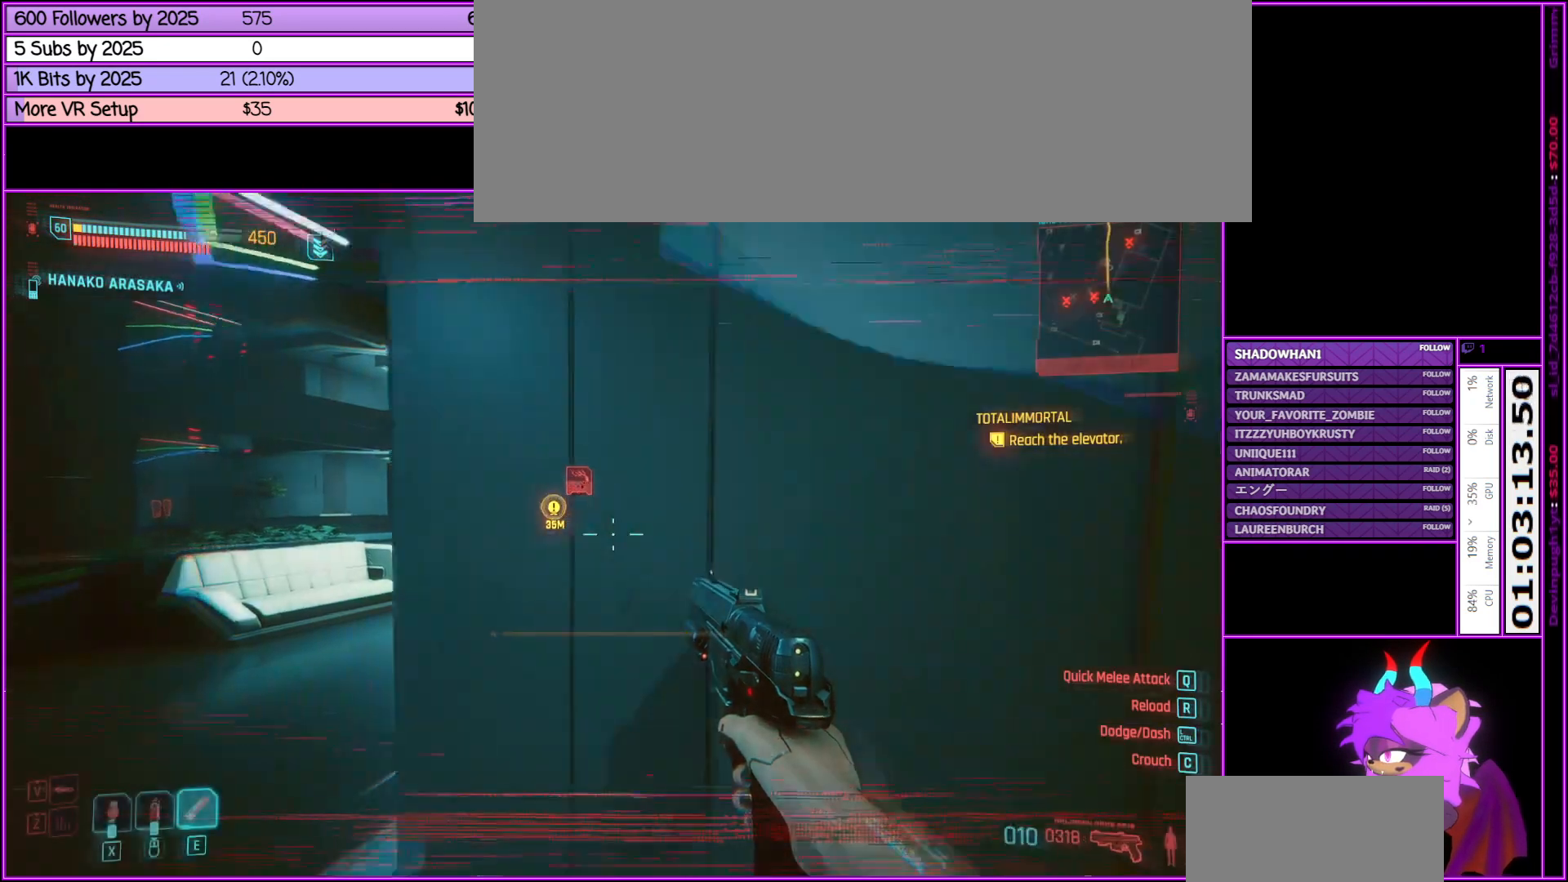
{"keys": [], "mouse": [], "events": [[50, "d", "up"]]}
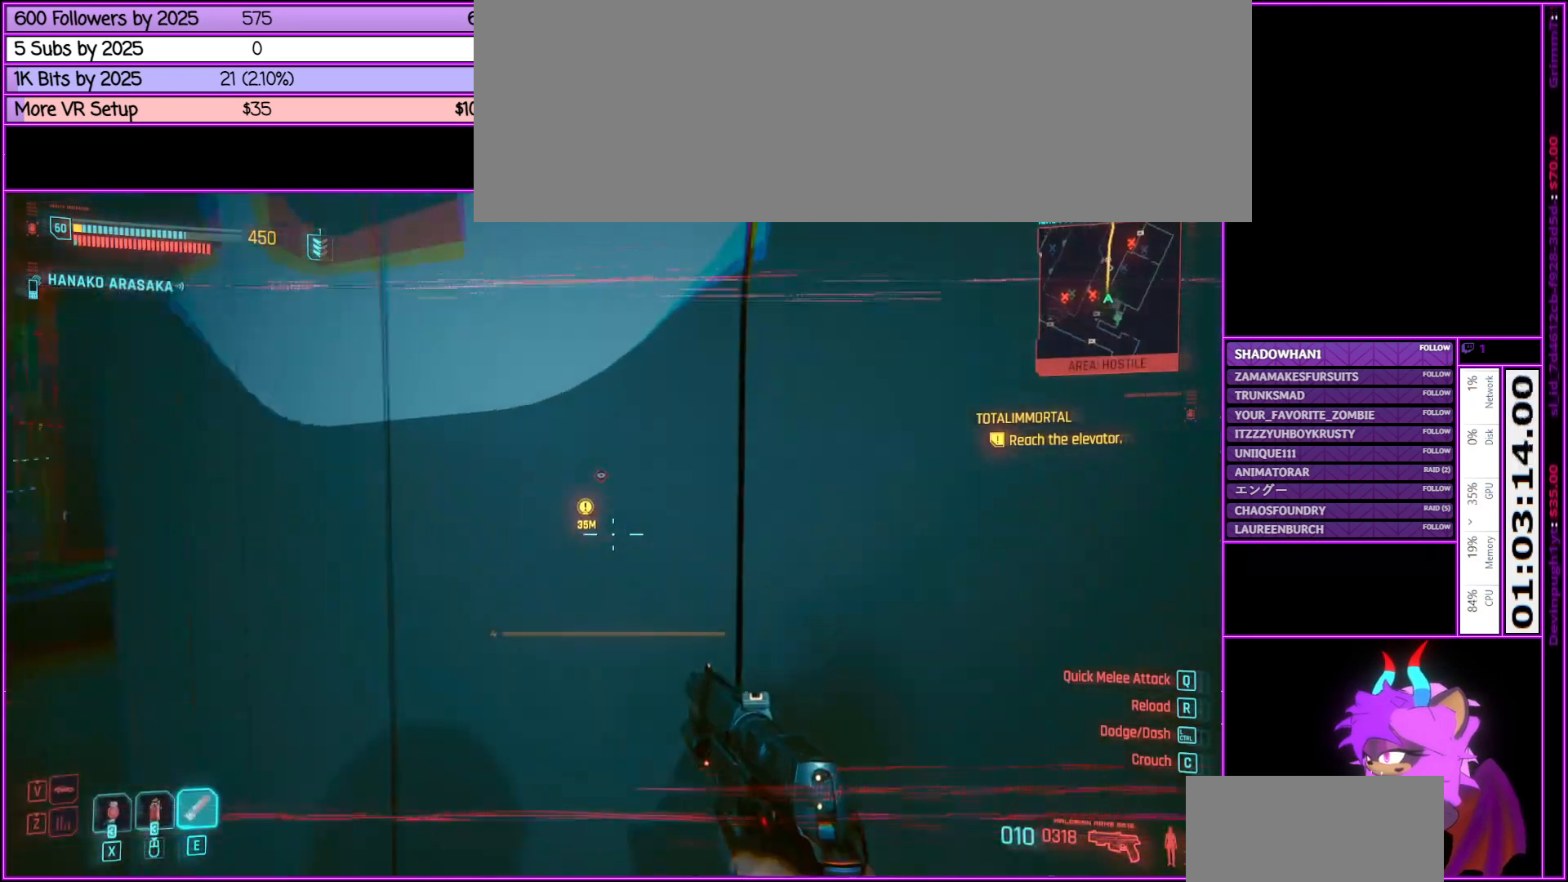
{"keys": [], "mouse": [], "events": []}
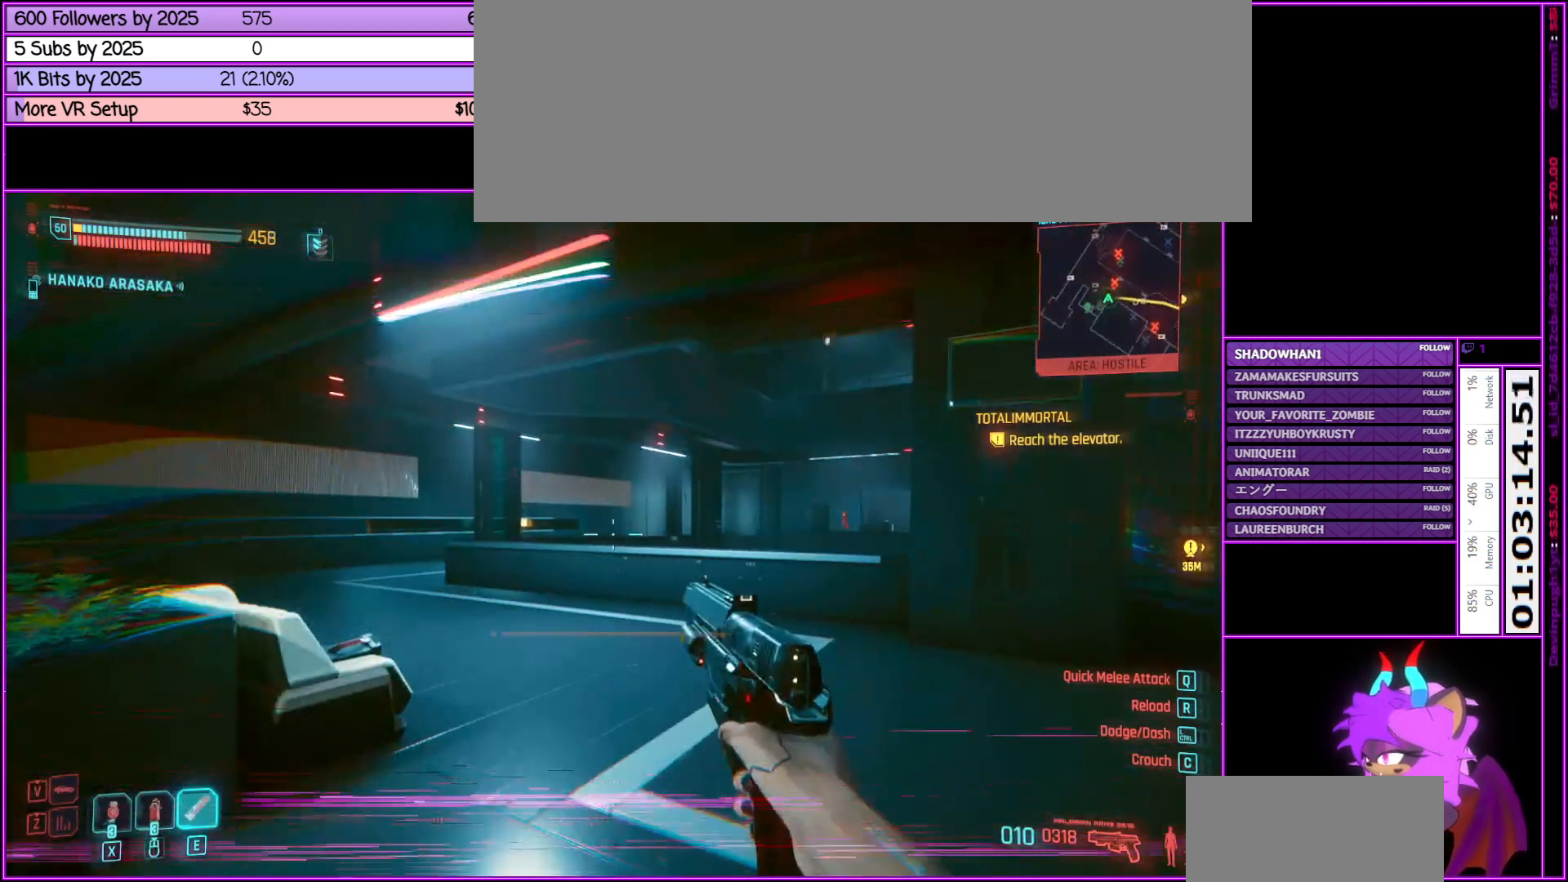
{"keys": ["tab"], "mouse": [], "events": [[83, "tab", "down"]]}
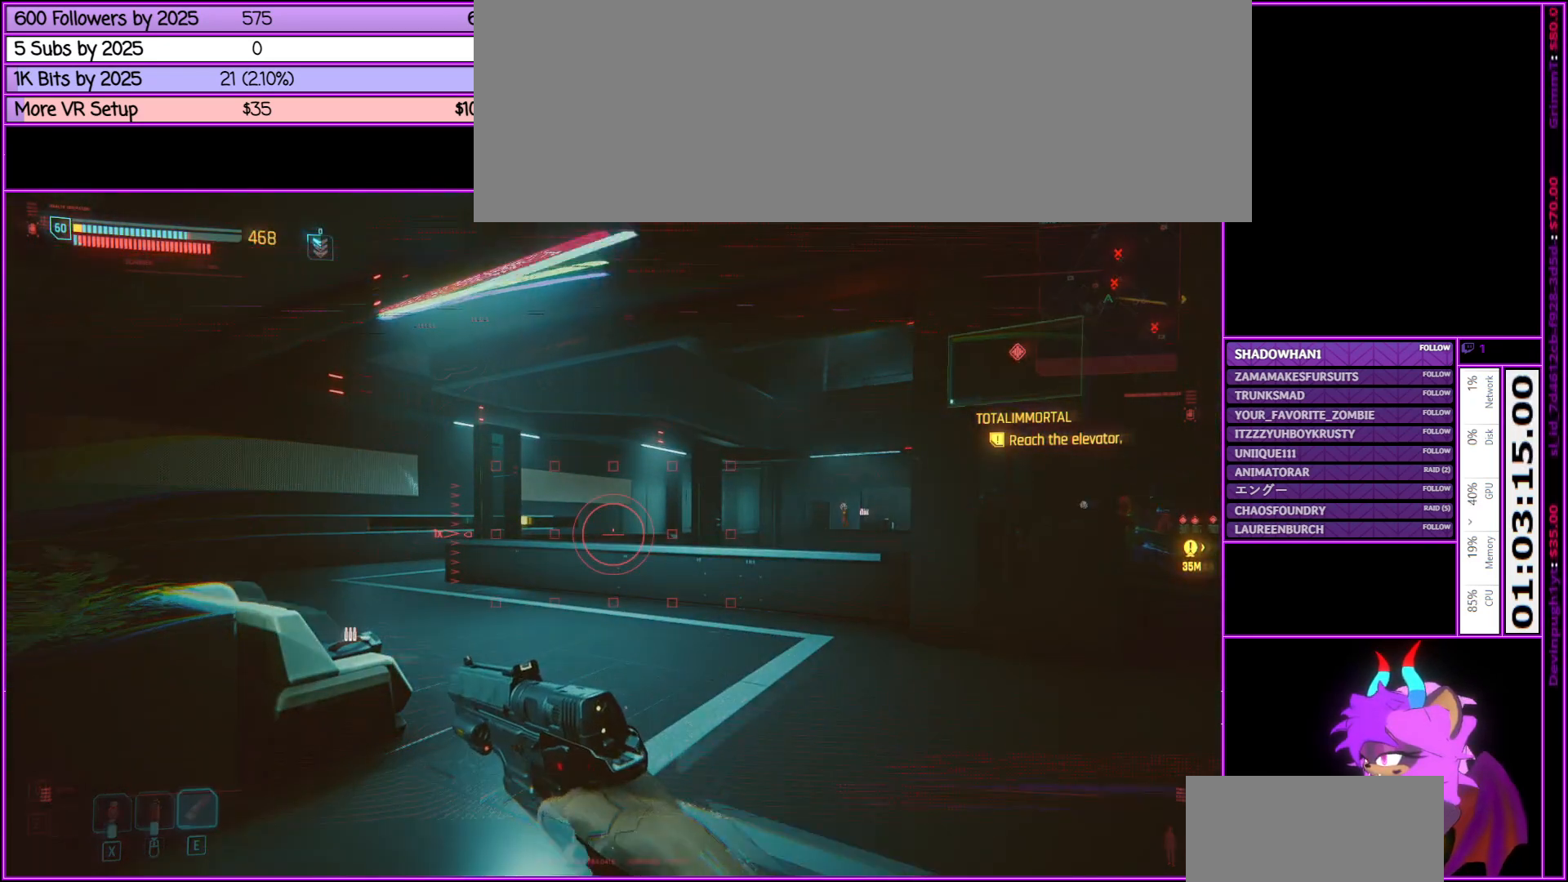
{"keys": ["tab"], "mouse": [], "events": []}
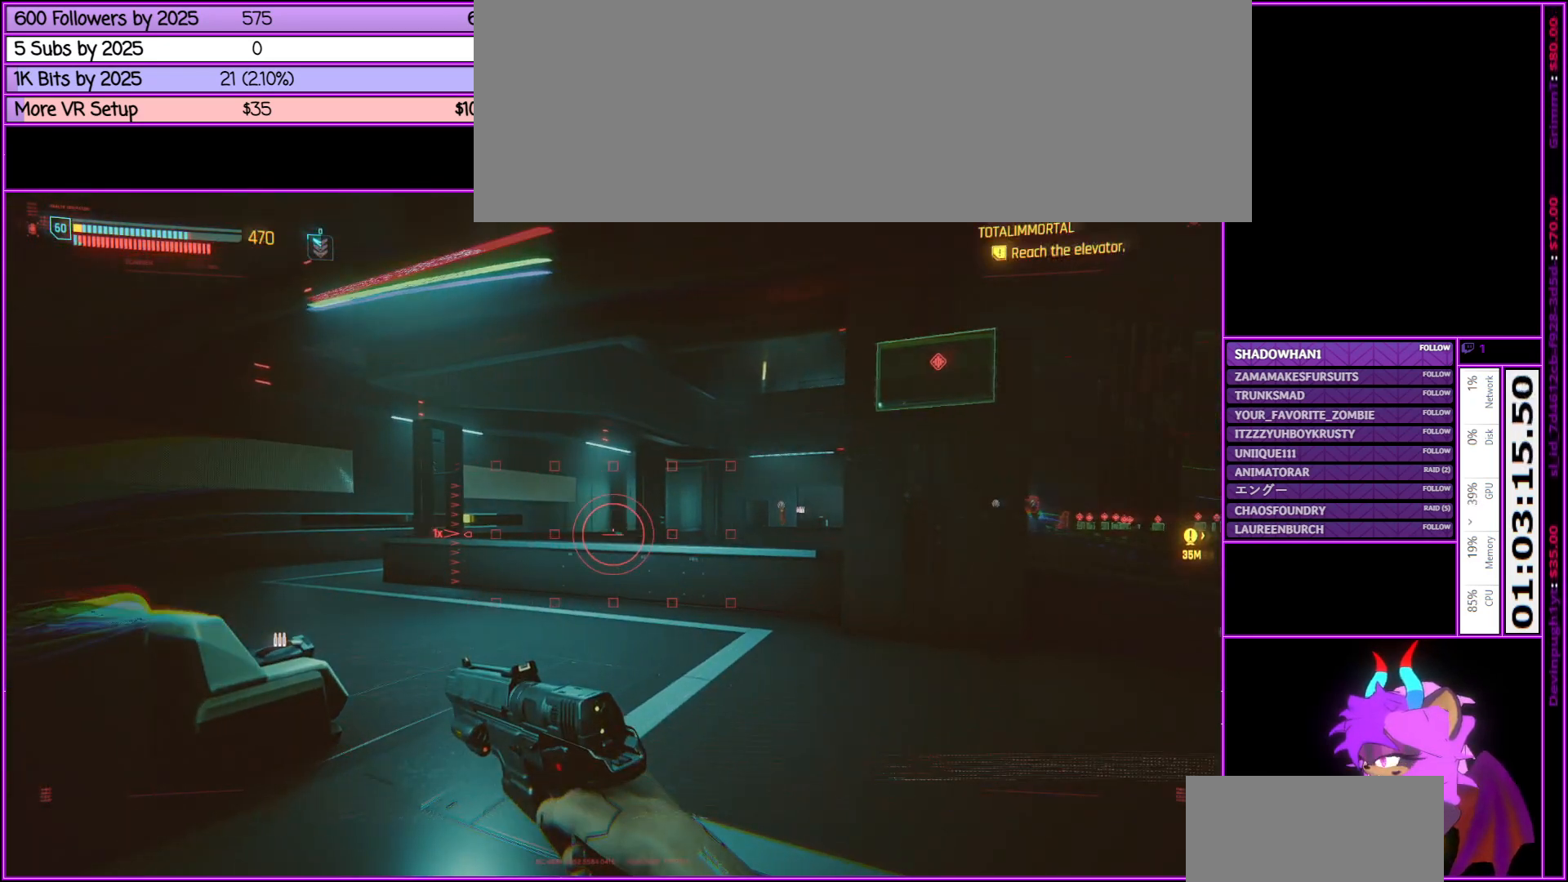
{"keys": [], "mouse": [], "events": [[33, "tab", "up"], [116, "e", "down"], [266, "e", "up"]]}
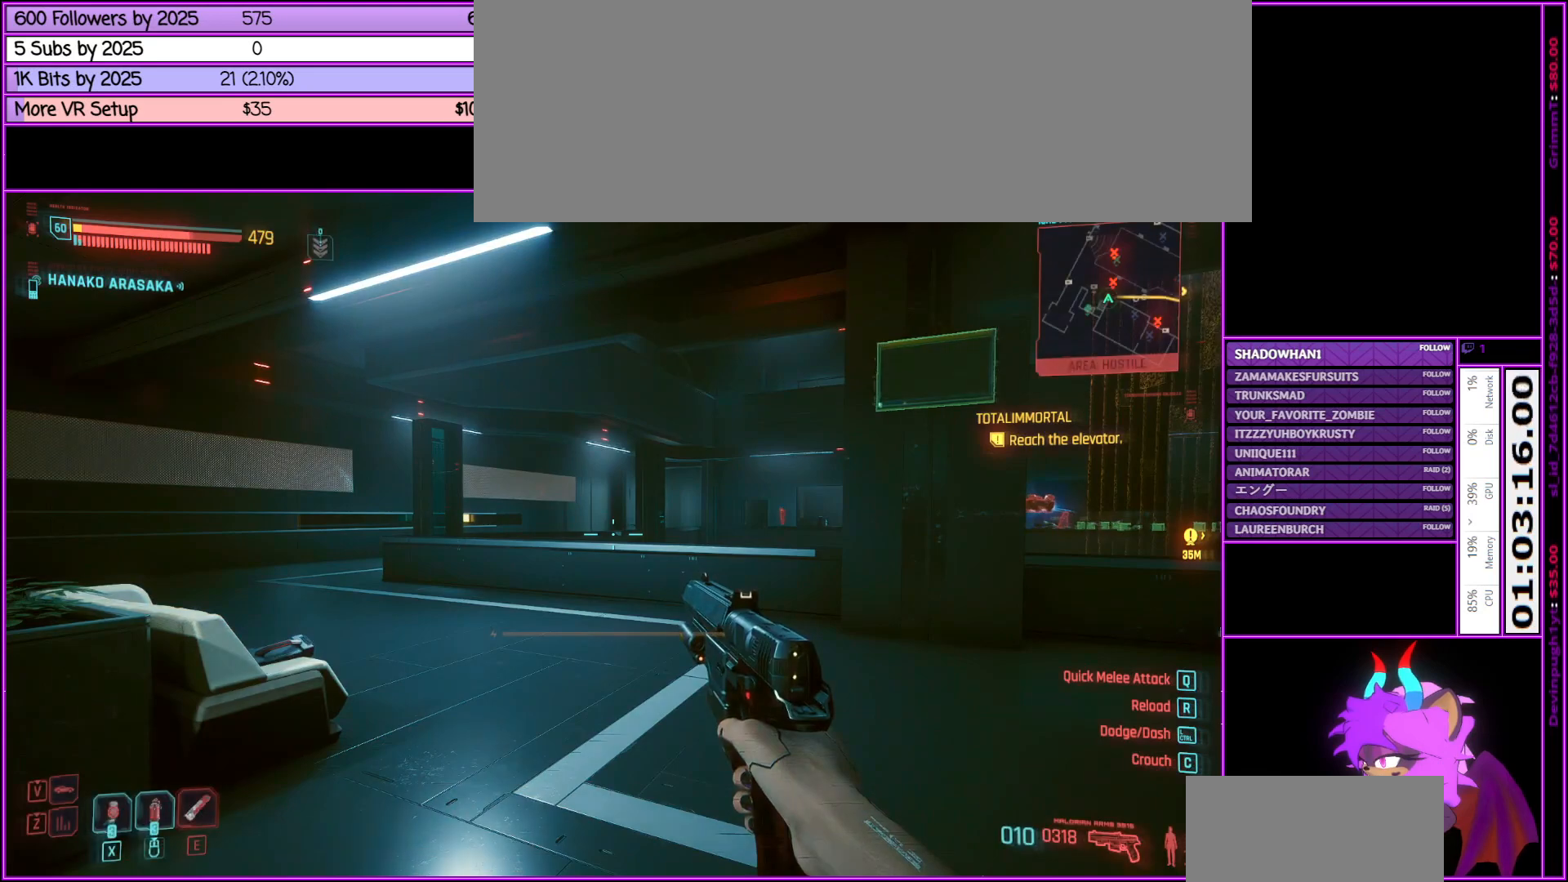
{"keys": [], "mouse": [], "events": []}
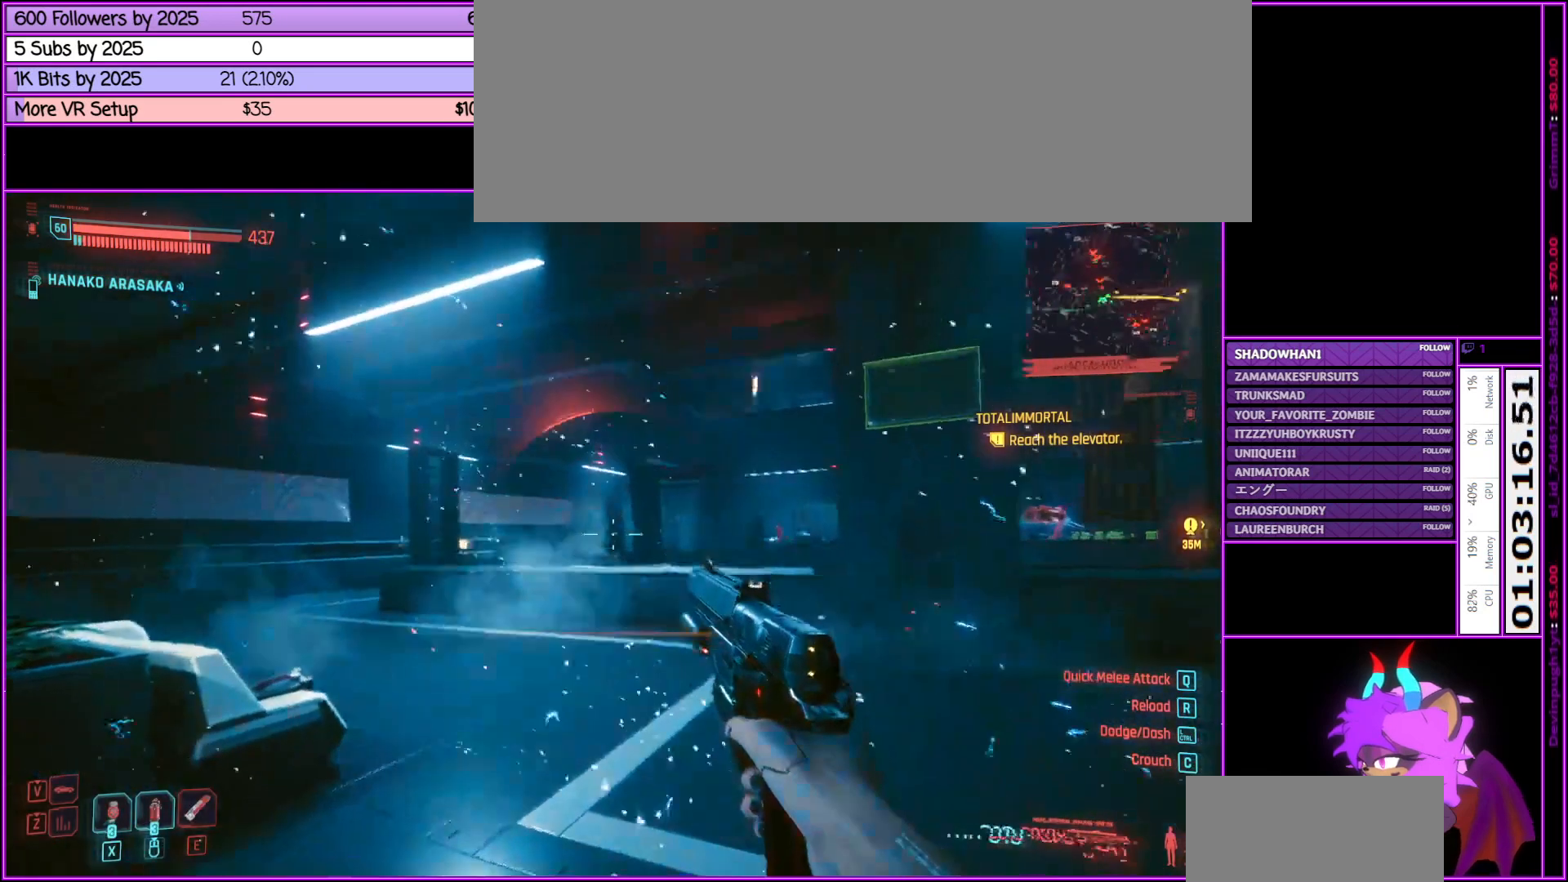
{"keys": [], "mouse": [], "events": []}
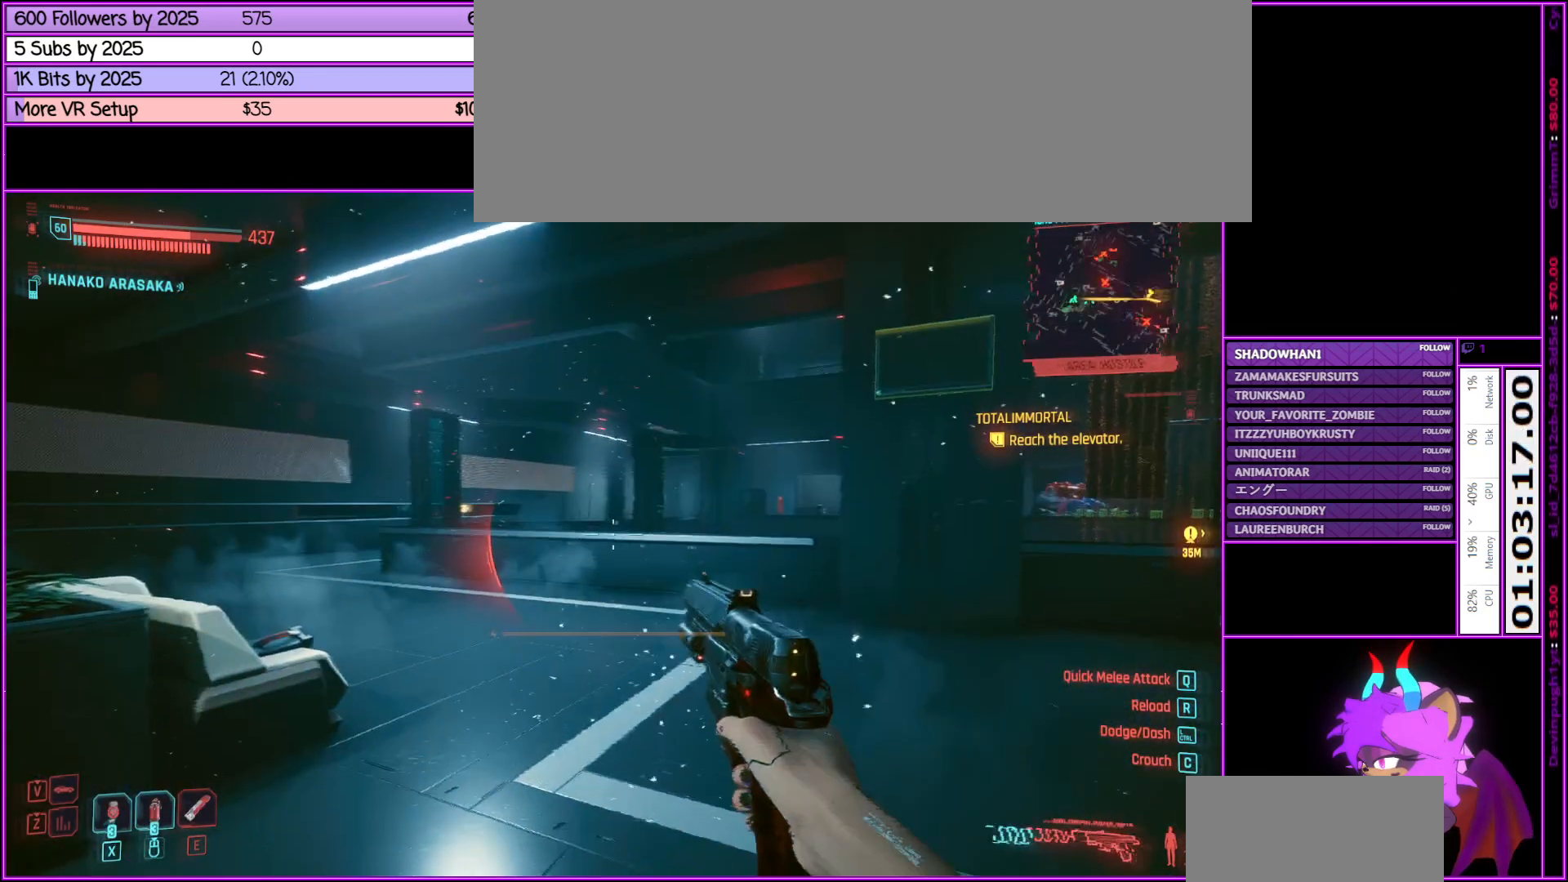
{"keys": [], "mouse": [], "events": []}
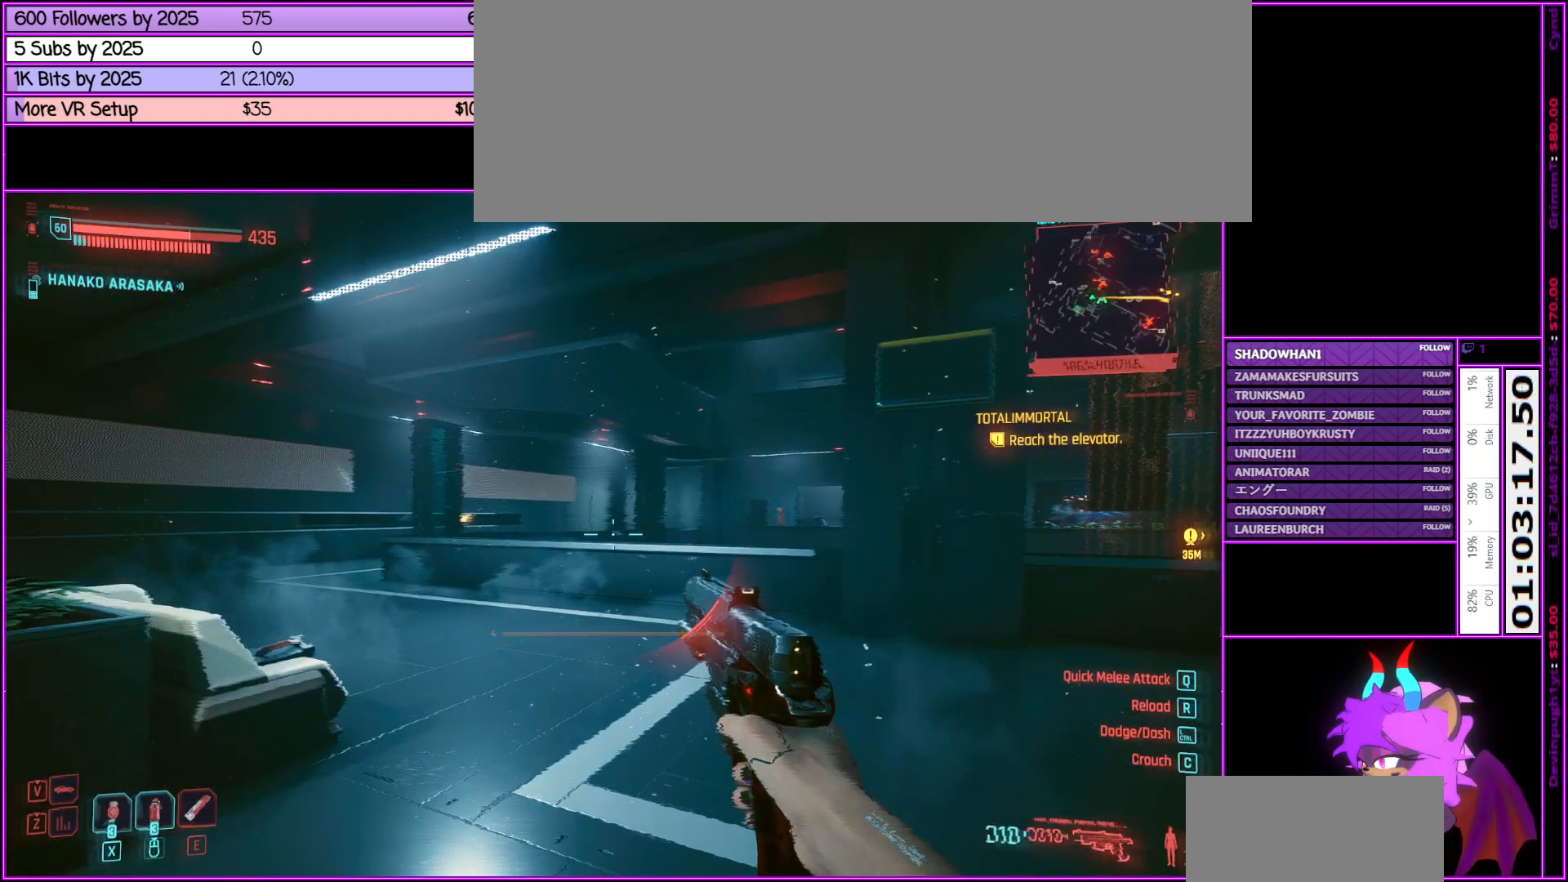
{"keys": [], "mouse": [], "events": [[83, "x", "down"], [233, "x", "up"]]}
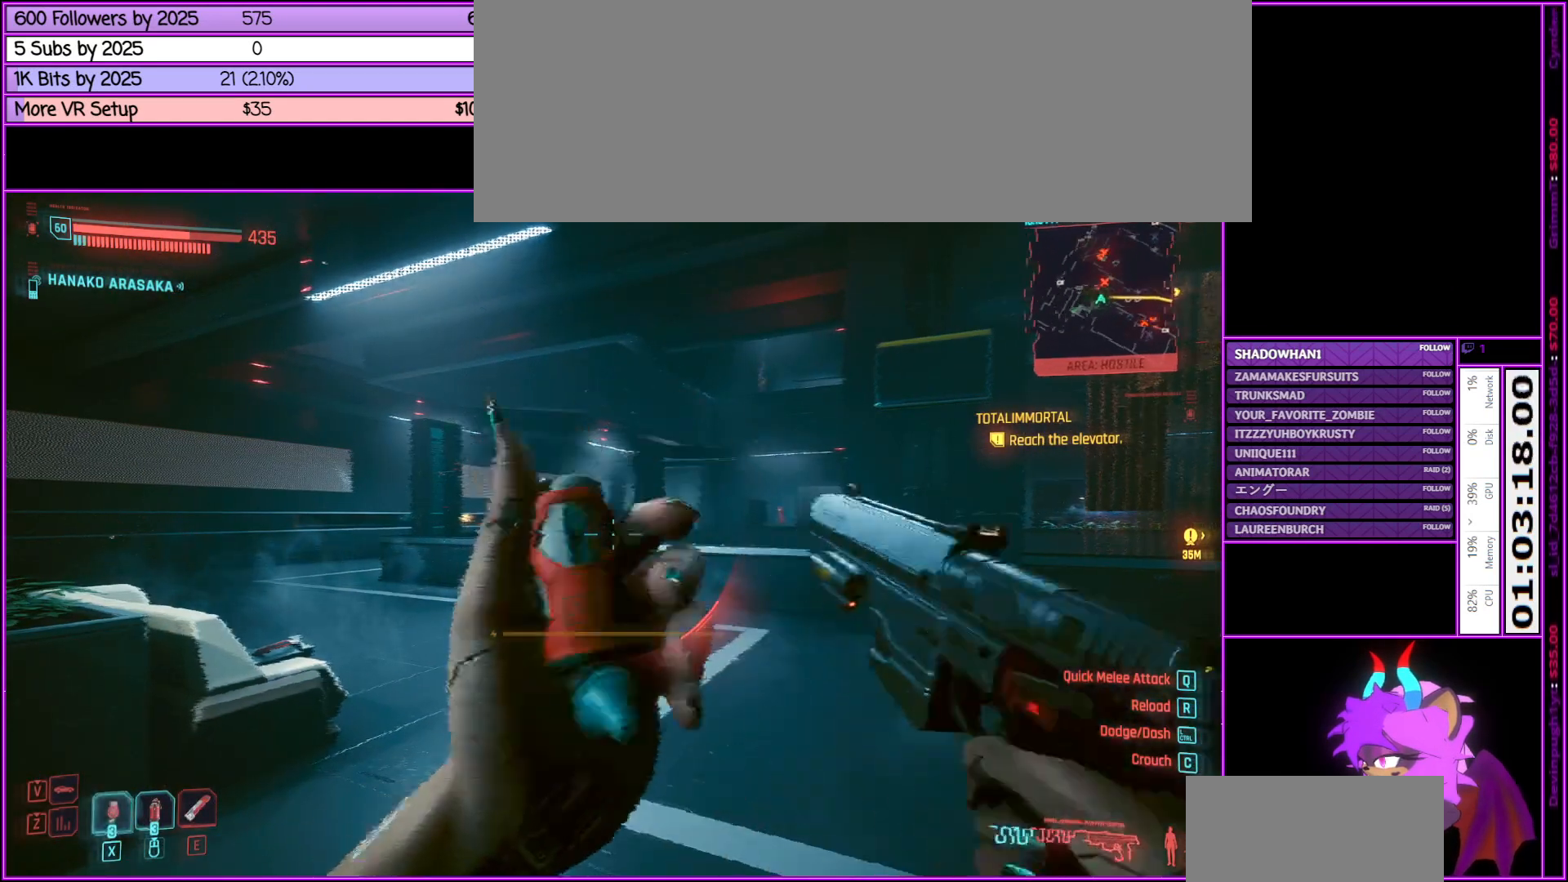
{"keys": [], "mouse": [], "events": []}
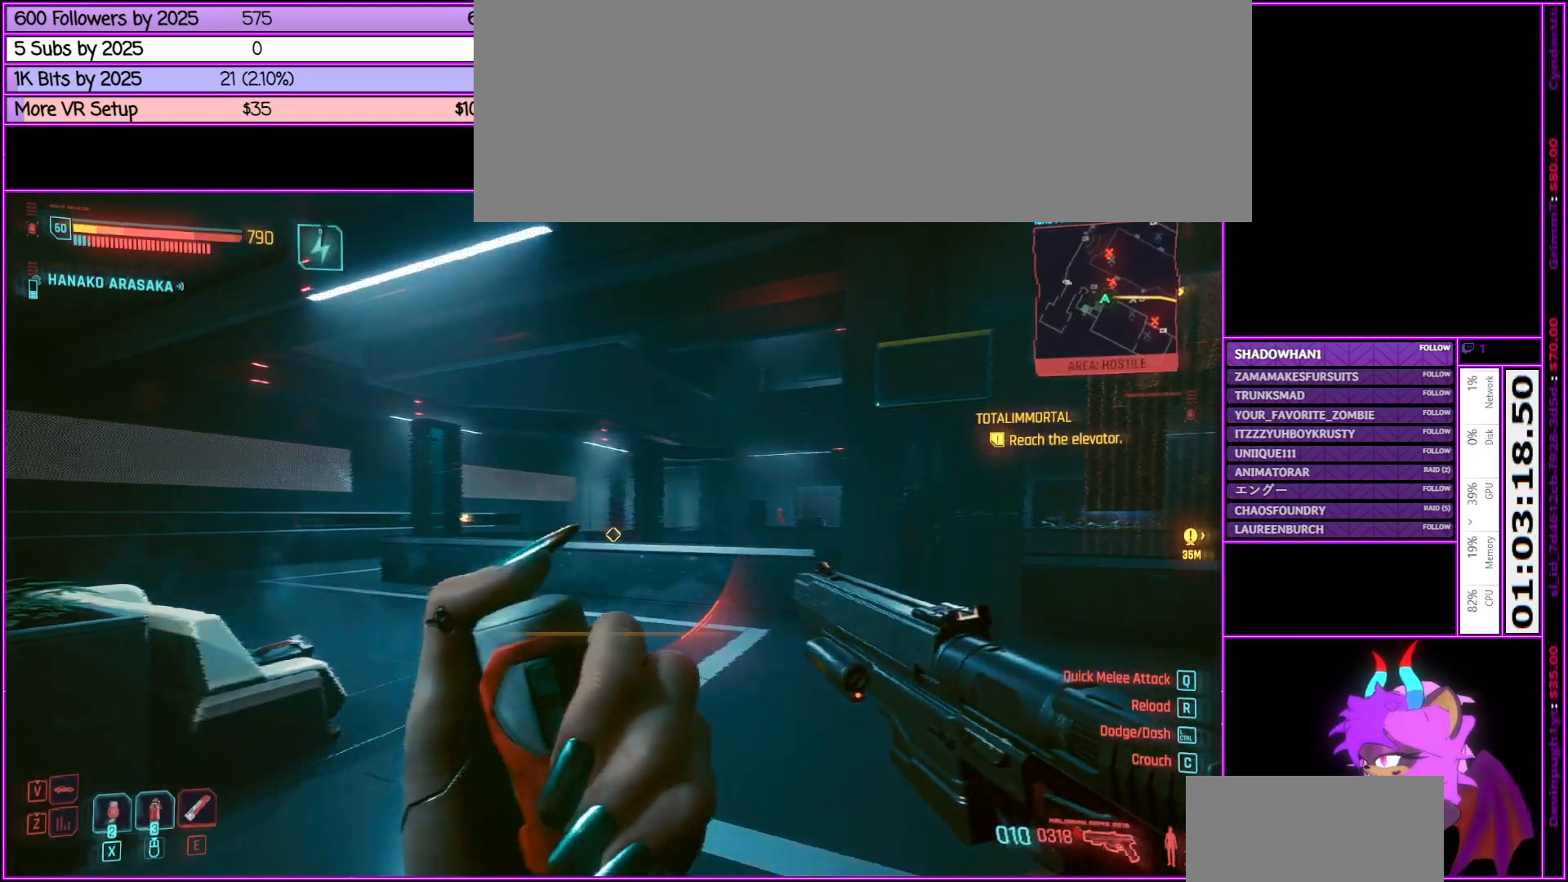
{"keys": [], "mouse": [], "events": []}
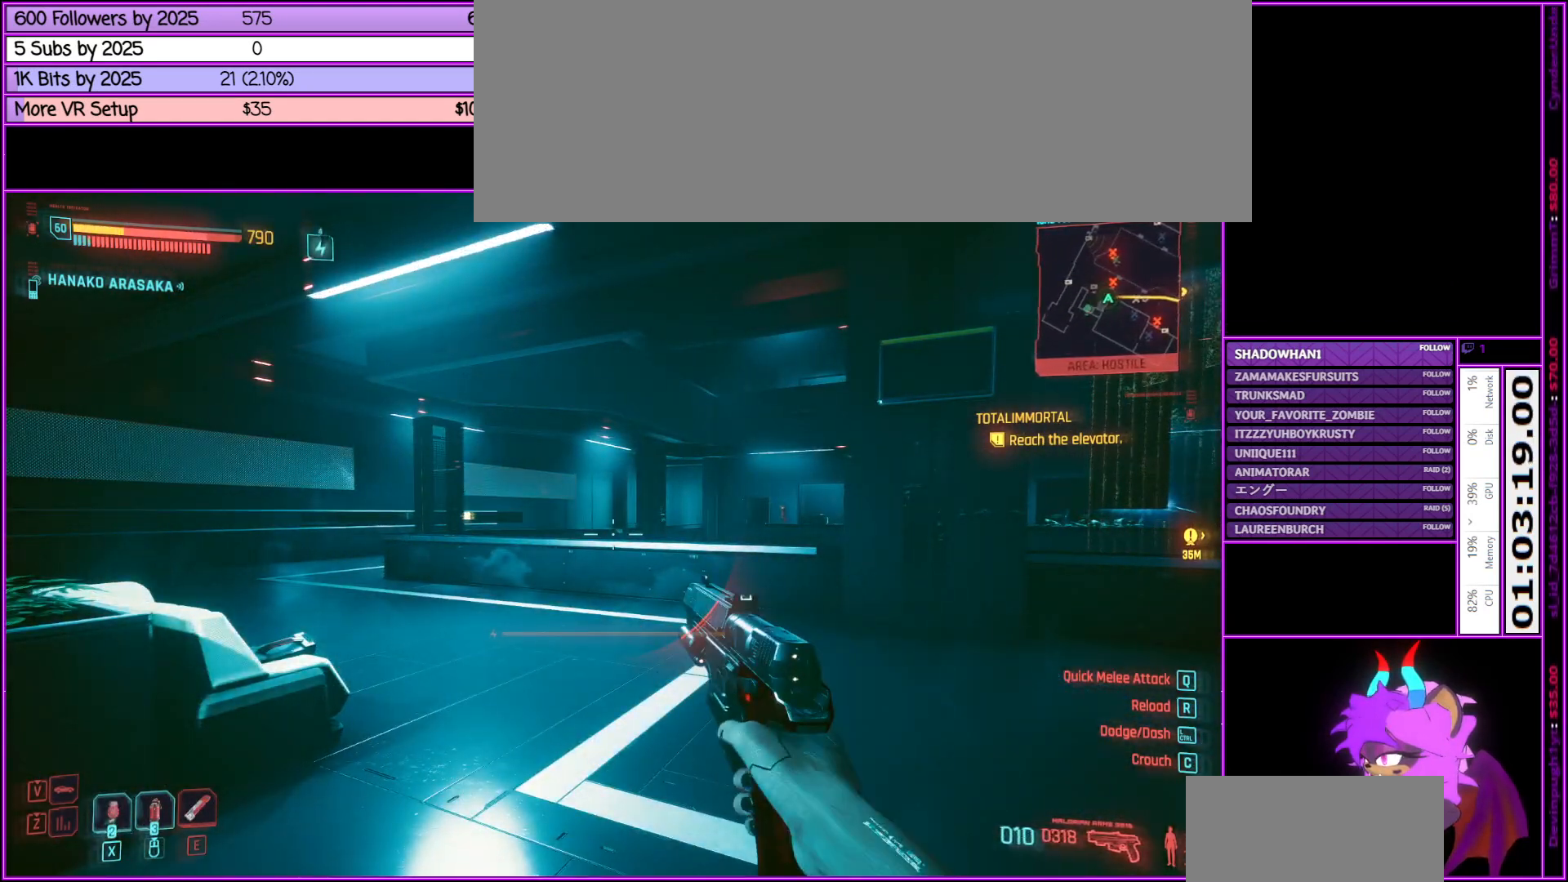
{"keys": [], "mouse": [], "events": []}
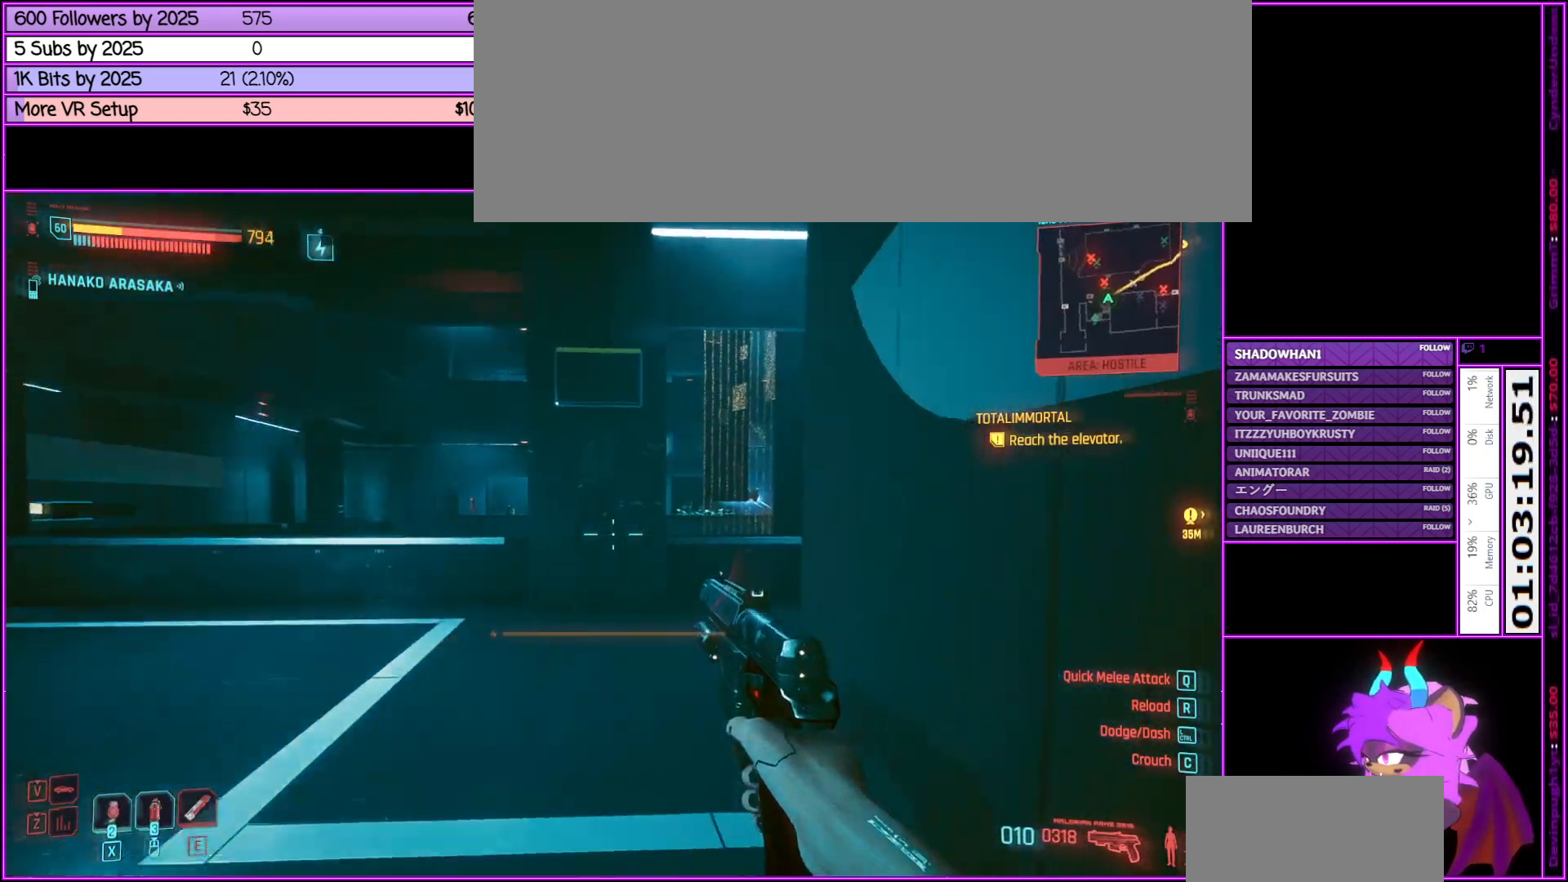
{"keys": [], "mouse": [], "events": [[33, "r", "down"], [150, "r", "up"]]}
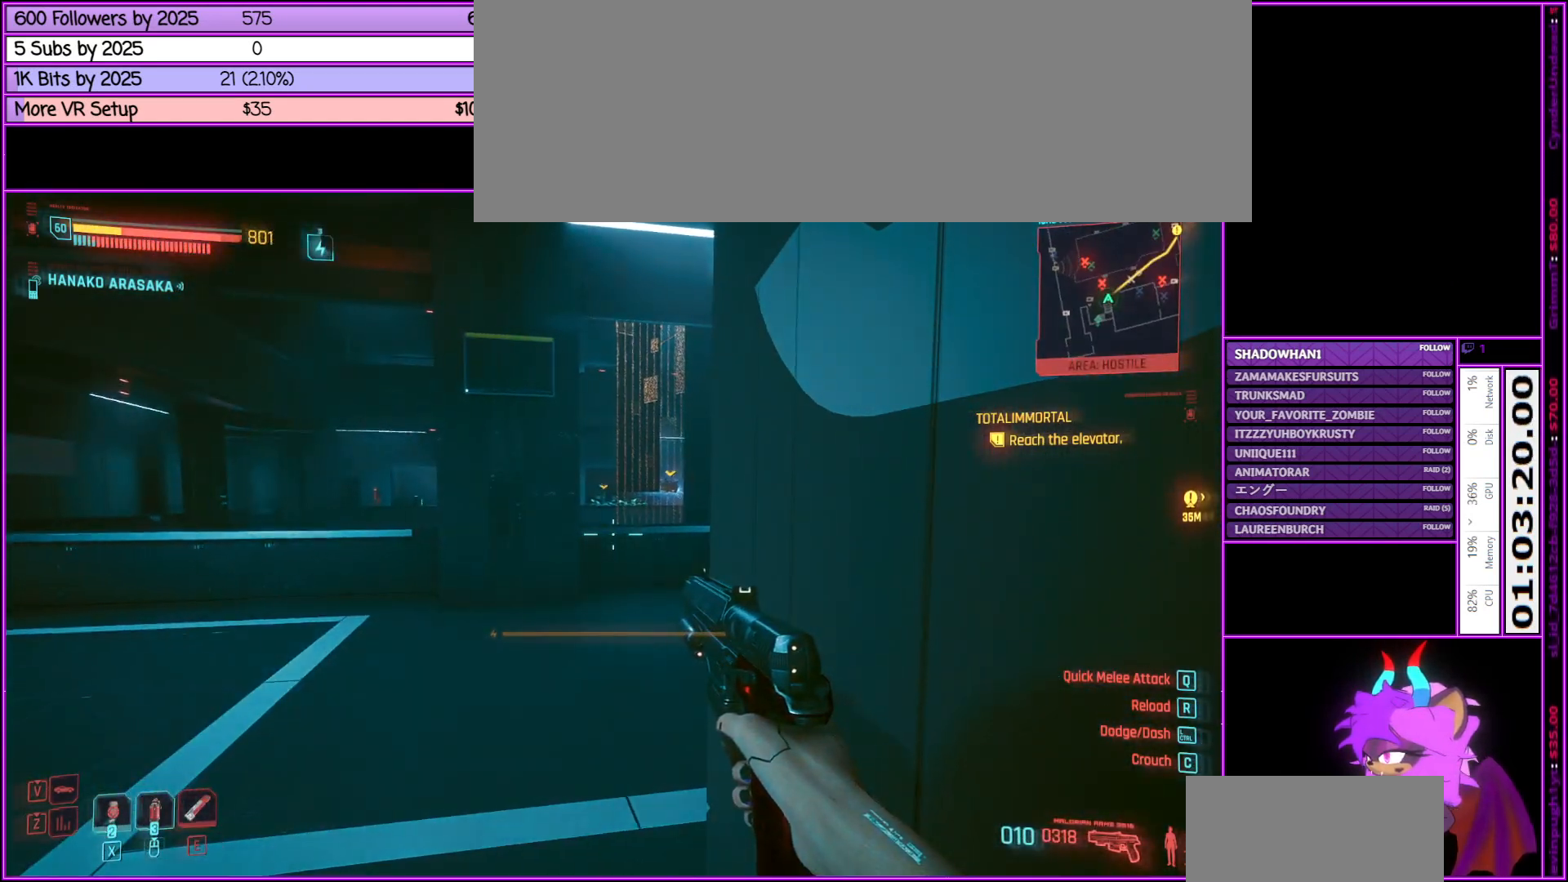
{"keys": [], "mouse": [], "events": []}